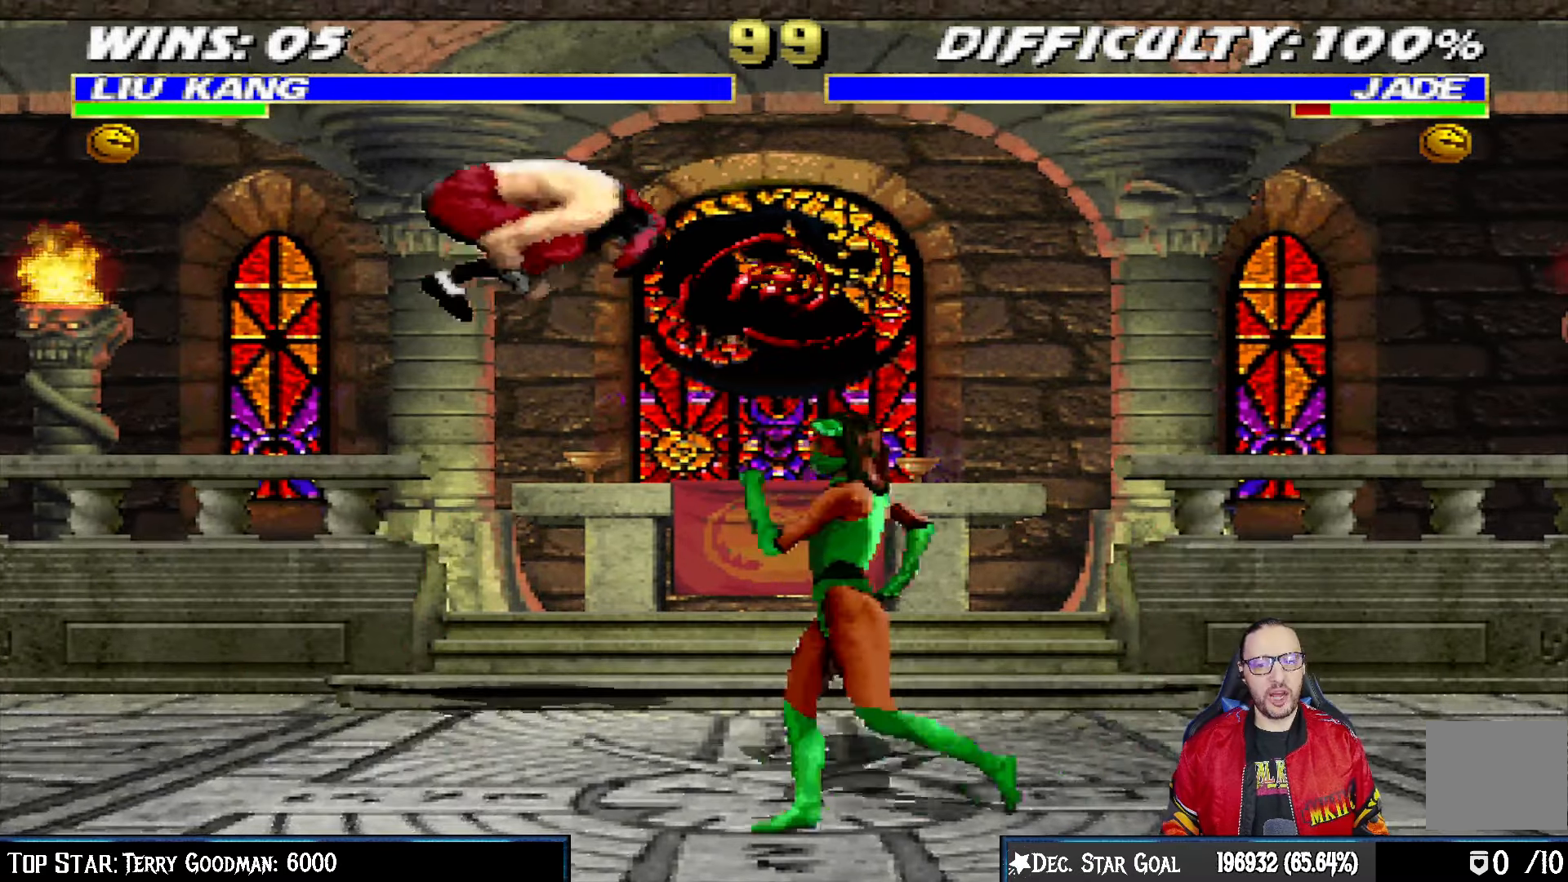
Gameplay with a controller (PlayStation layout); each line is a JSON object with the inputs held at the frame after it (dt_ms = milliseconds from this image to that frame). "events" lists button and stick changes between this image and that frame as [ms after this image, input, new state], when the widget could be followed in between.
{"dt_ms": 500, "buttons": ["SQUARE", "L1", "DPAD_RIGHT"], "left_stick": "down", "right_stick": "center", "events": [[133, "DPAD_UP", "up"], [150, "DPAD_RIGHT", "up"], [267, "SQUARE", "down"], [350, "DPAD_RIGHT", "down"], [383, "SQUARE", "up"], [467, "SQUARE", "down"], [500, "left_stick", "down"]]}
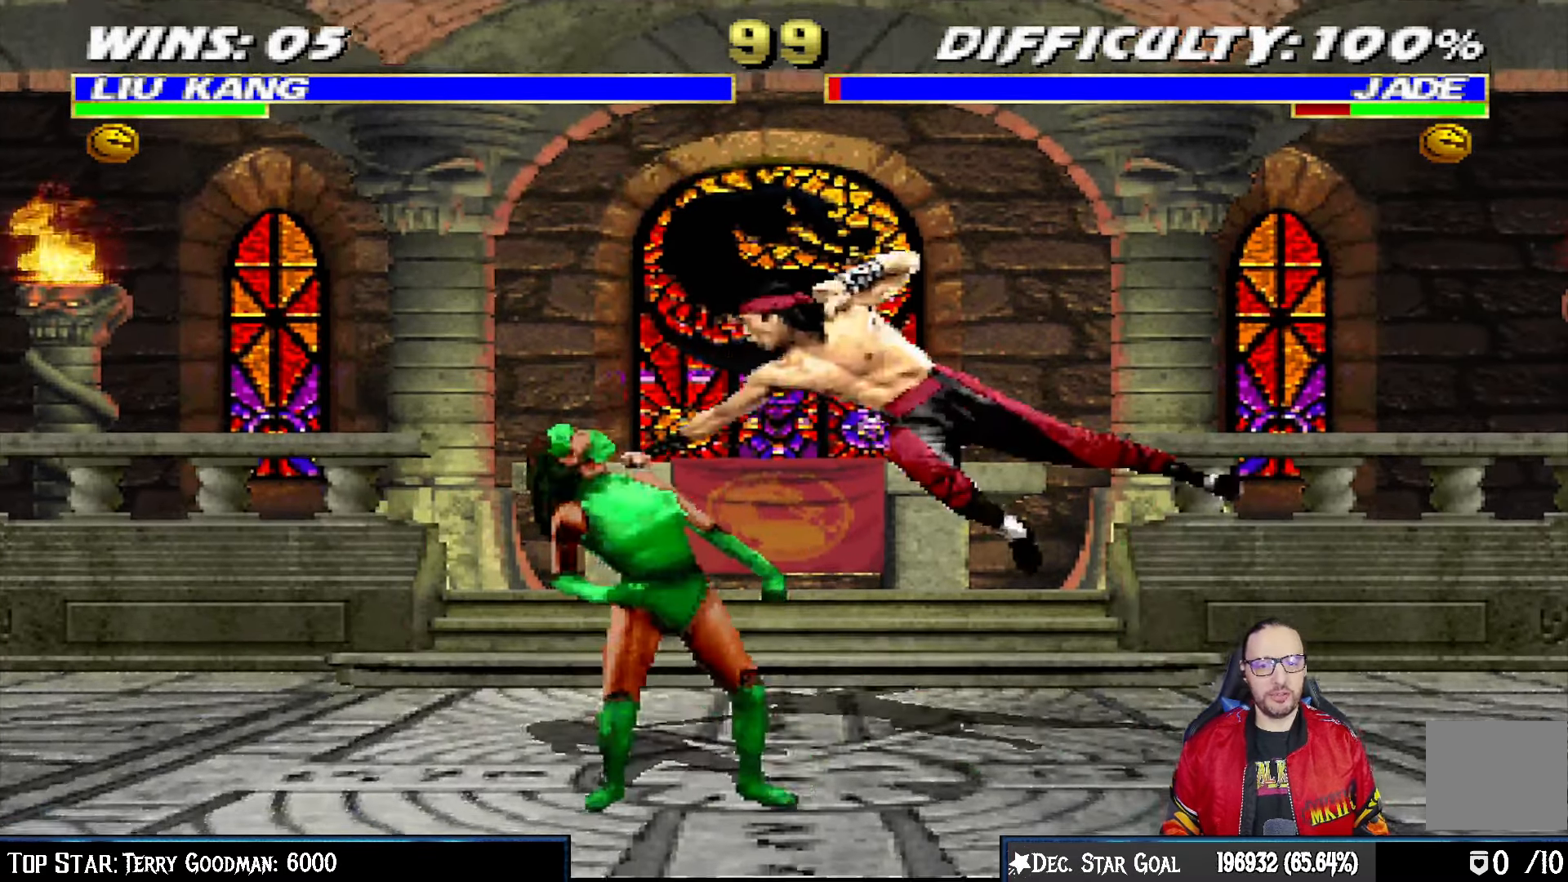
{"dt_ms": 500, "buttons": ["CROSS", "L1", "DPAD_RIGHT"], "left_stick": "center", "right_stick": "center", "events": [[17, "left_stick", "center"], [33, "SQUARE", "up"], [133, "SQUARE", "down"], [183, "SQUARE", "up"], [233, "SQUARE", "down"], [250, "CROSS", "down"], [250, "SQUARE", "up"], [350, "CROSS", "up"], [417, "CROSS", "down"]]}
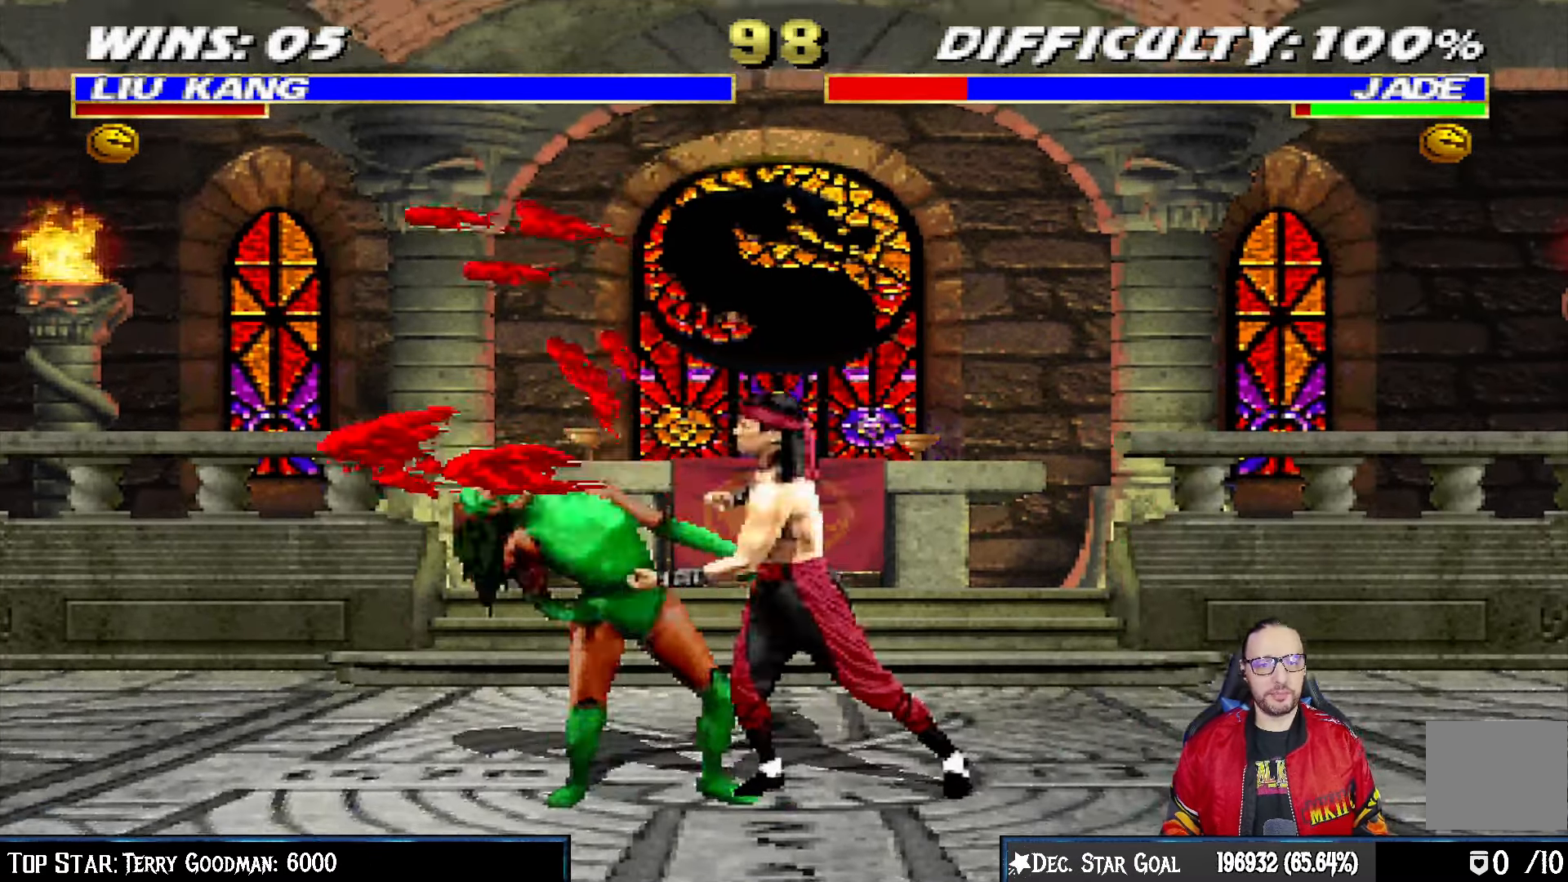
{"dt_ms": 500, "buttons": ["L1", "DPAD_LEFT"], "left_stick": "center", "right_stick": "center", "events": [[33, "CROSS", "up"], [100, "CROSS", "down"], [217, "DPAD_RIGHT", "up"], [250, "L1", "up"], [350, "CROSS", "up"], [500, "DPAD_LEFT", "down"], [500, "L1", "down"]]}
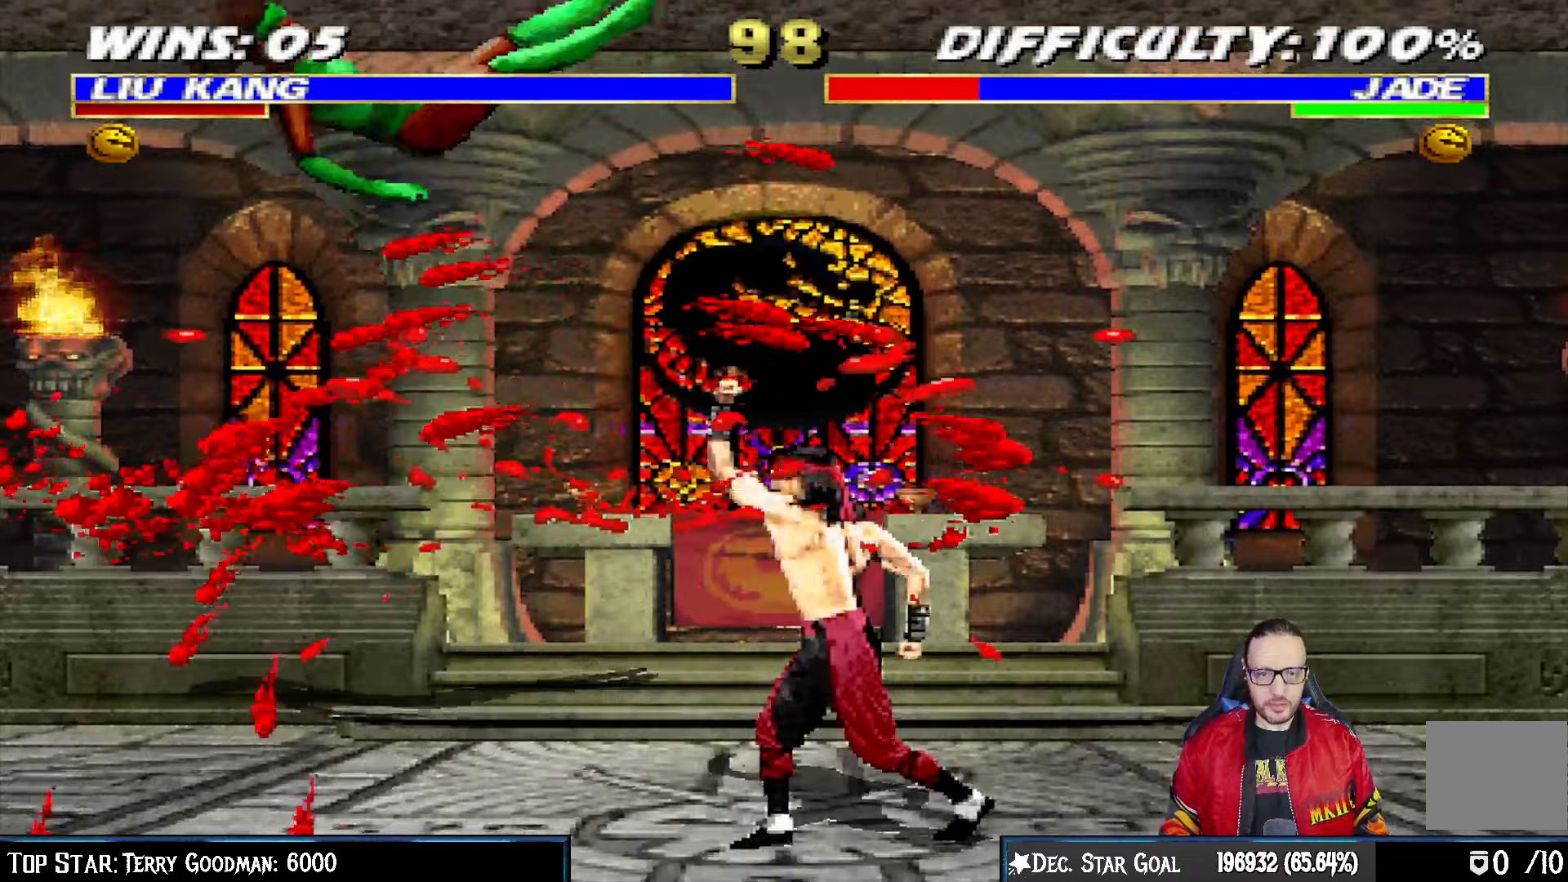
{"dt_ms": 1000, "buttons": [], "left_stick": "center", "right_stick": "center"}
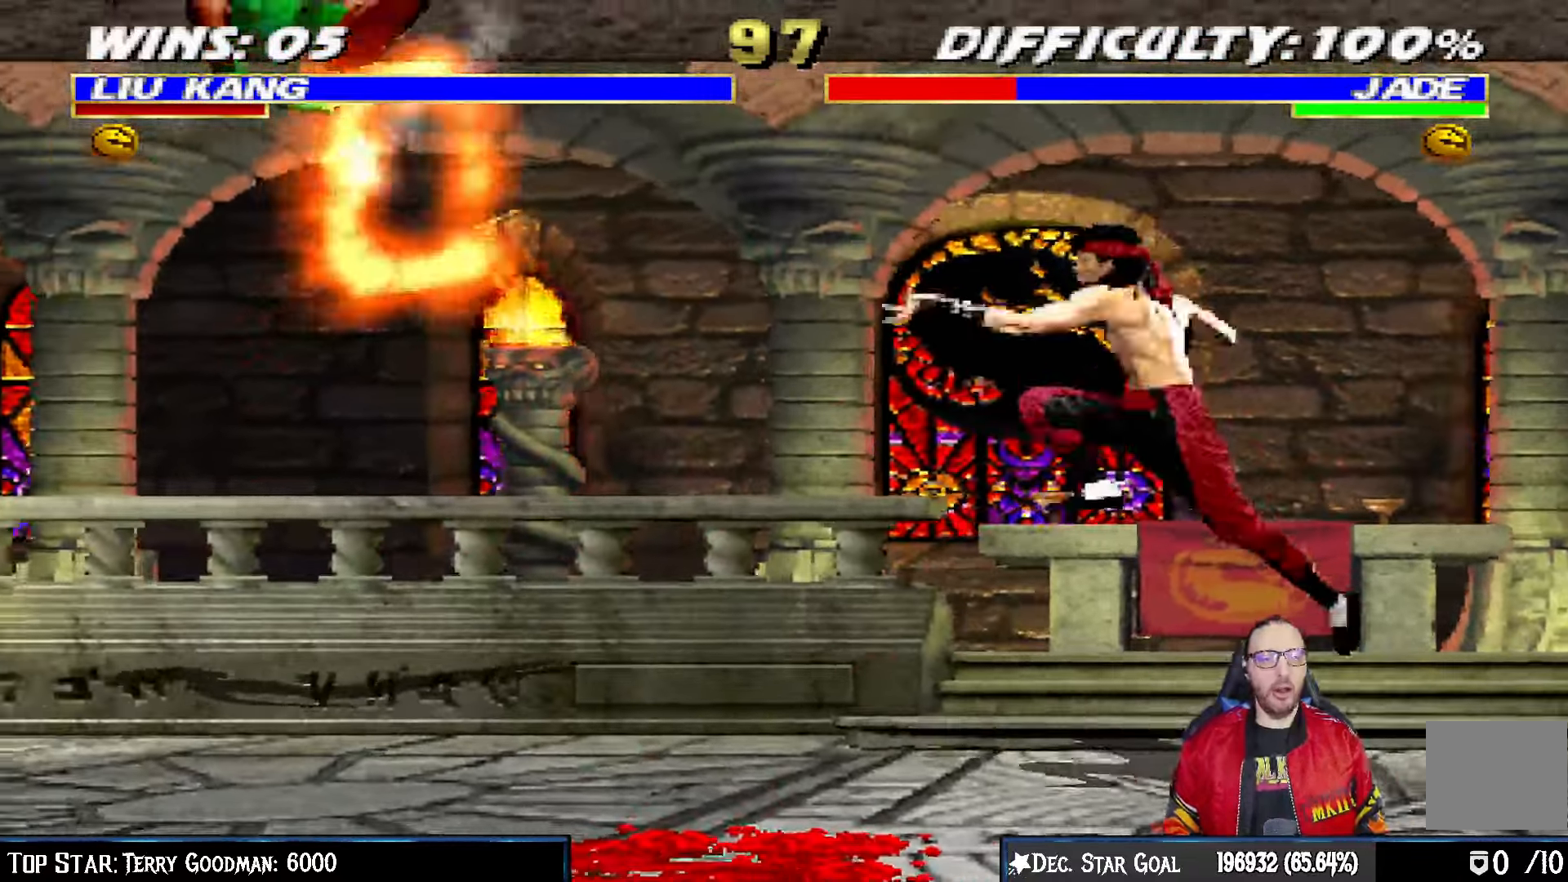
{"dt_ms": 500, "buttons": ["TRIANGLE"], "left_stick": "center", "right_stick": "center"}
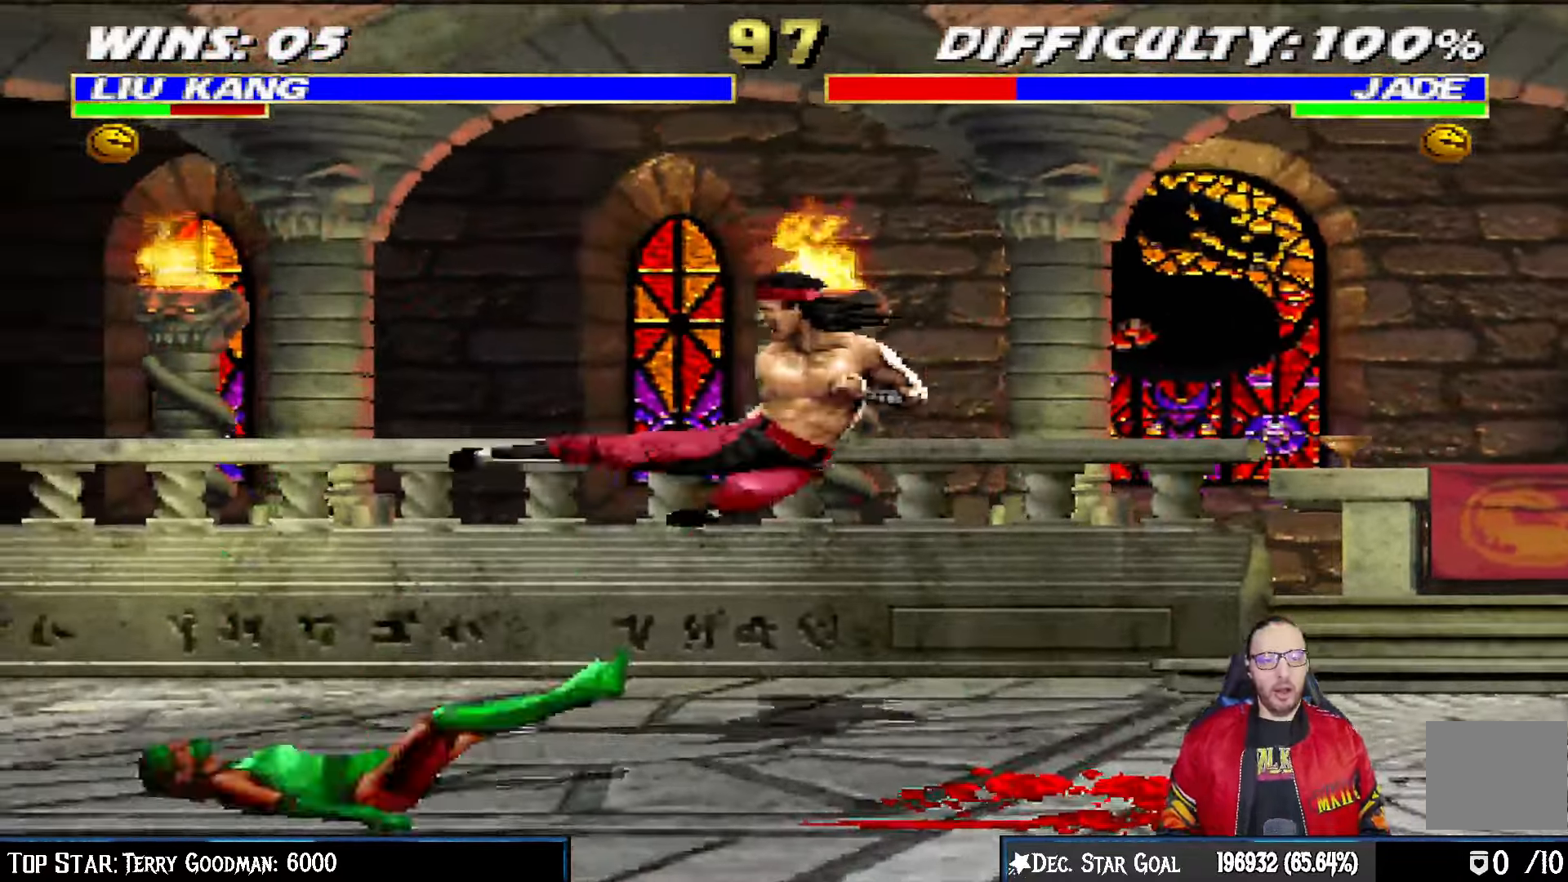
{"dt_ms": 500, "buttons": ["L1", "DPAD_UP", "DPAD_RIGHT"], "left_stick": "center", "right_stick": "center"}
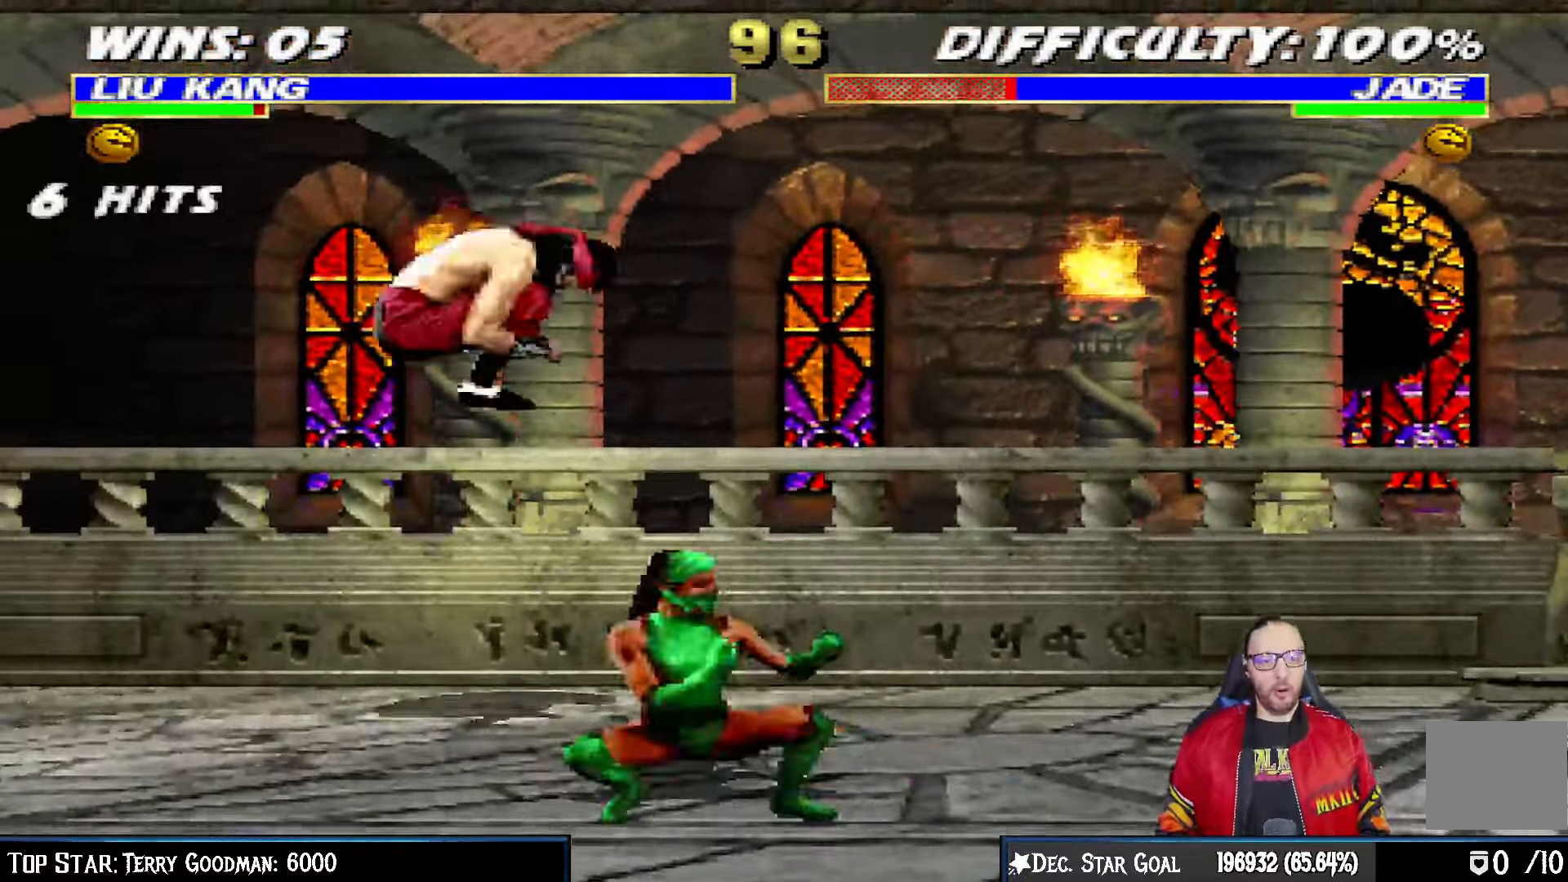
{"dt_ms": 500, "buttons": ["L1", "DPAD_RIGHT"], "left_stick": "center", "right_stick": "center", "events": [[233, "DPAD_UP", "up"], [250, "DPAD_RIGHT", "up"], [333, "SQUARE", "down"], [417, "DPAD_RIGHT", "down"], [433, "SQUARE", "up"]]}
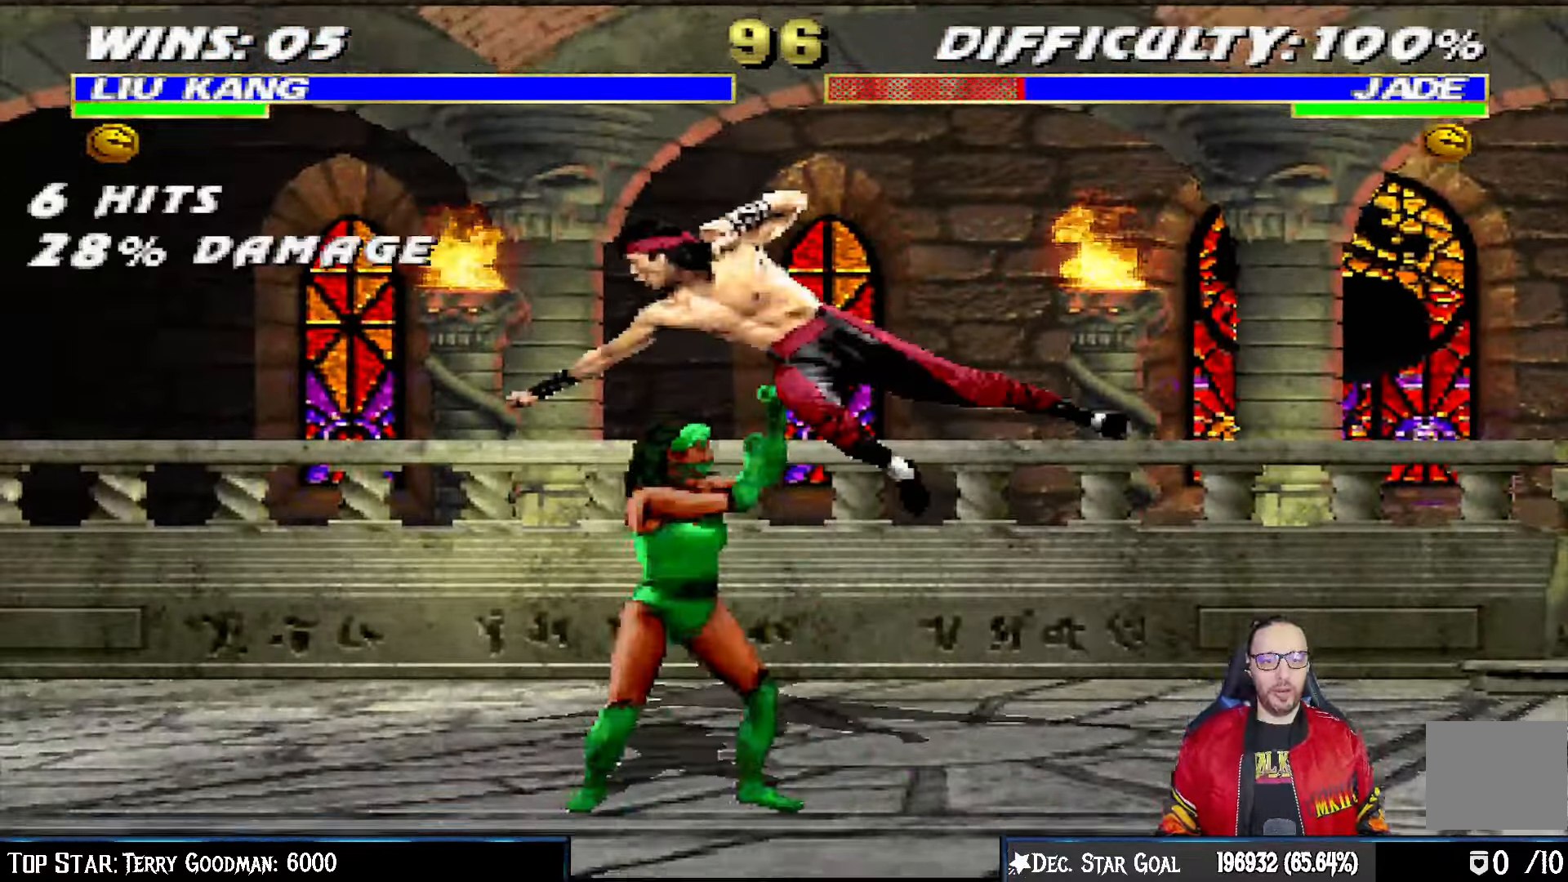
{"dt_ms": 500, "buttons": ["L1", "DPAD_RIGHT"], "left_stick": "center", "right_stick": "center", "events": [[17, "SQUARE", "down"], [67, "SQUARE", "up"], [167, "SQUARE", "down"], [267, "CROSS", "down"], [267, "SQUARE", "up"], [367, "CROSS", "up"], [400, "CROSS", "down"], [467, "CROSS", "up"]]}
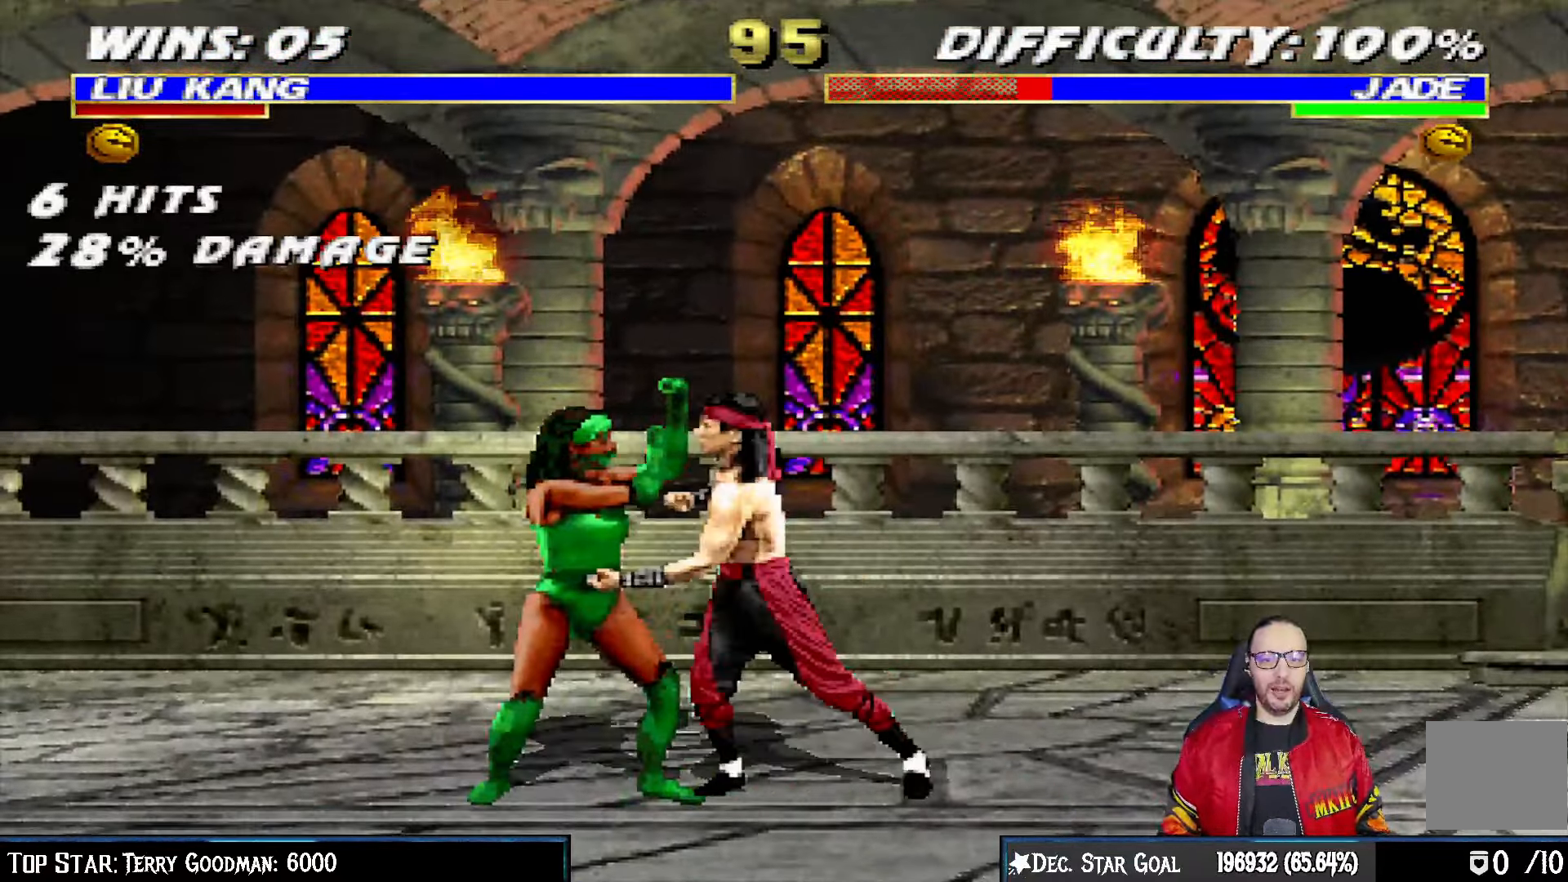
{"dt_ms": 500, "buttons": ["DPAD_LEFT"], "left_stick": "center", "right_stick": "center", "events": [[50, "CROSS", "down"], [117, "L1", "up"], [150, "DPAD_RIGHT", "up"], [200, "CROSS", "up"], [317, "DPAD_LEFT", "down"], [383, "DPAD_LEFT", "up"], [467, "DPAD_LEFT", "down"]]}
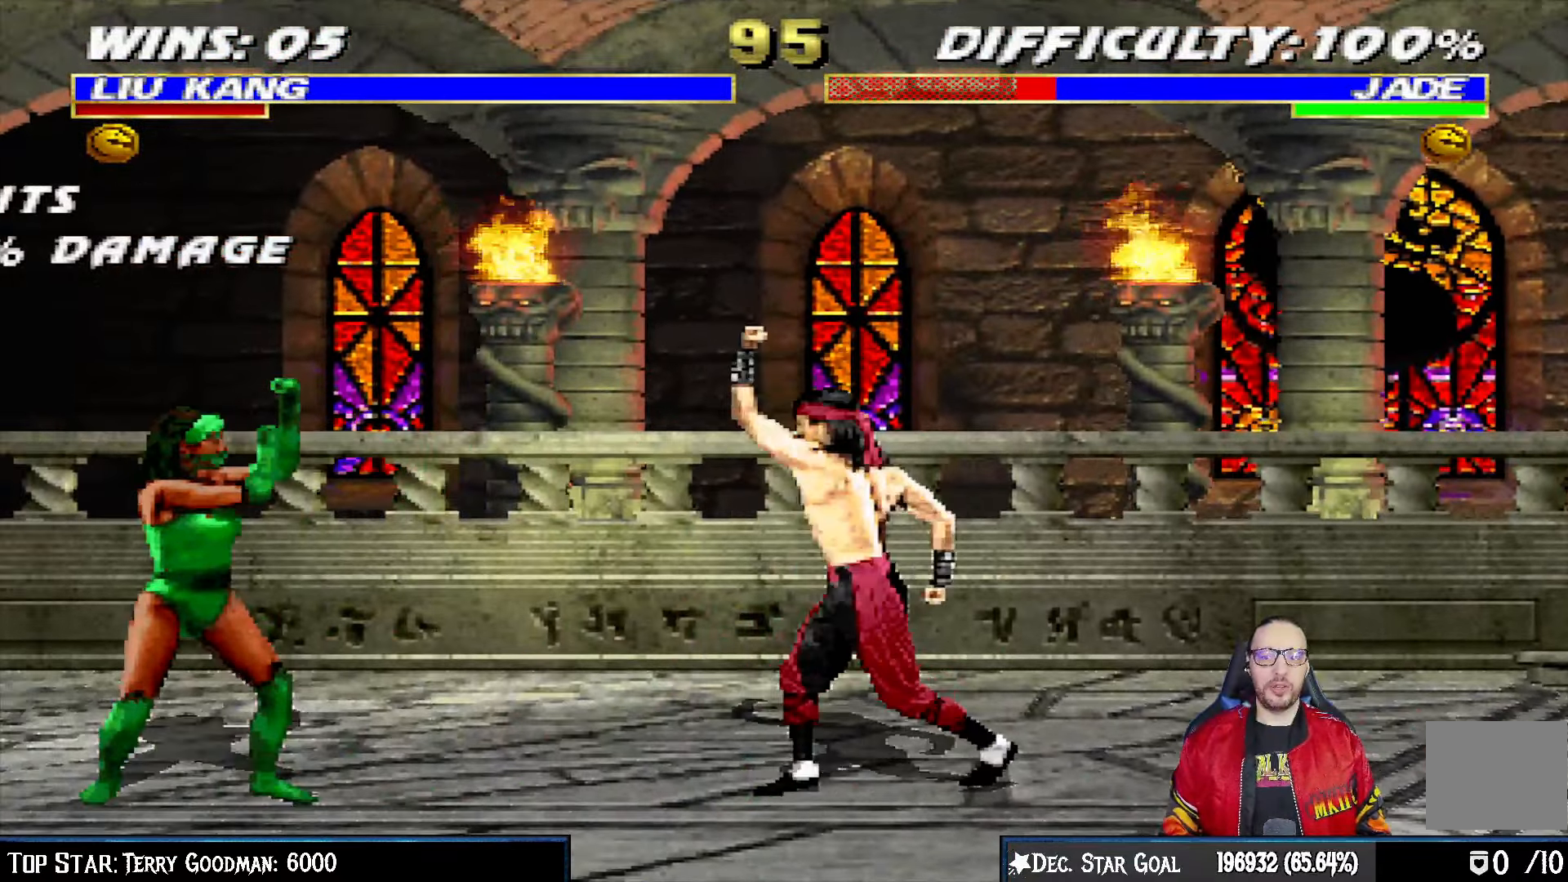
{"dt_ms": 500, "buttons": ["R1"], "left_stick": "center", "right_stick": "center", "events": [[67, "CROSS", "down"], [183, "CROSS", "up"], [183, "R1", "down"], [367, "DPAD_LEFT", "up"]]}
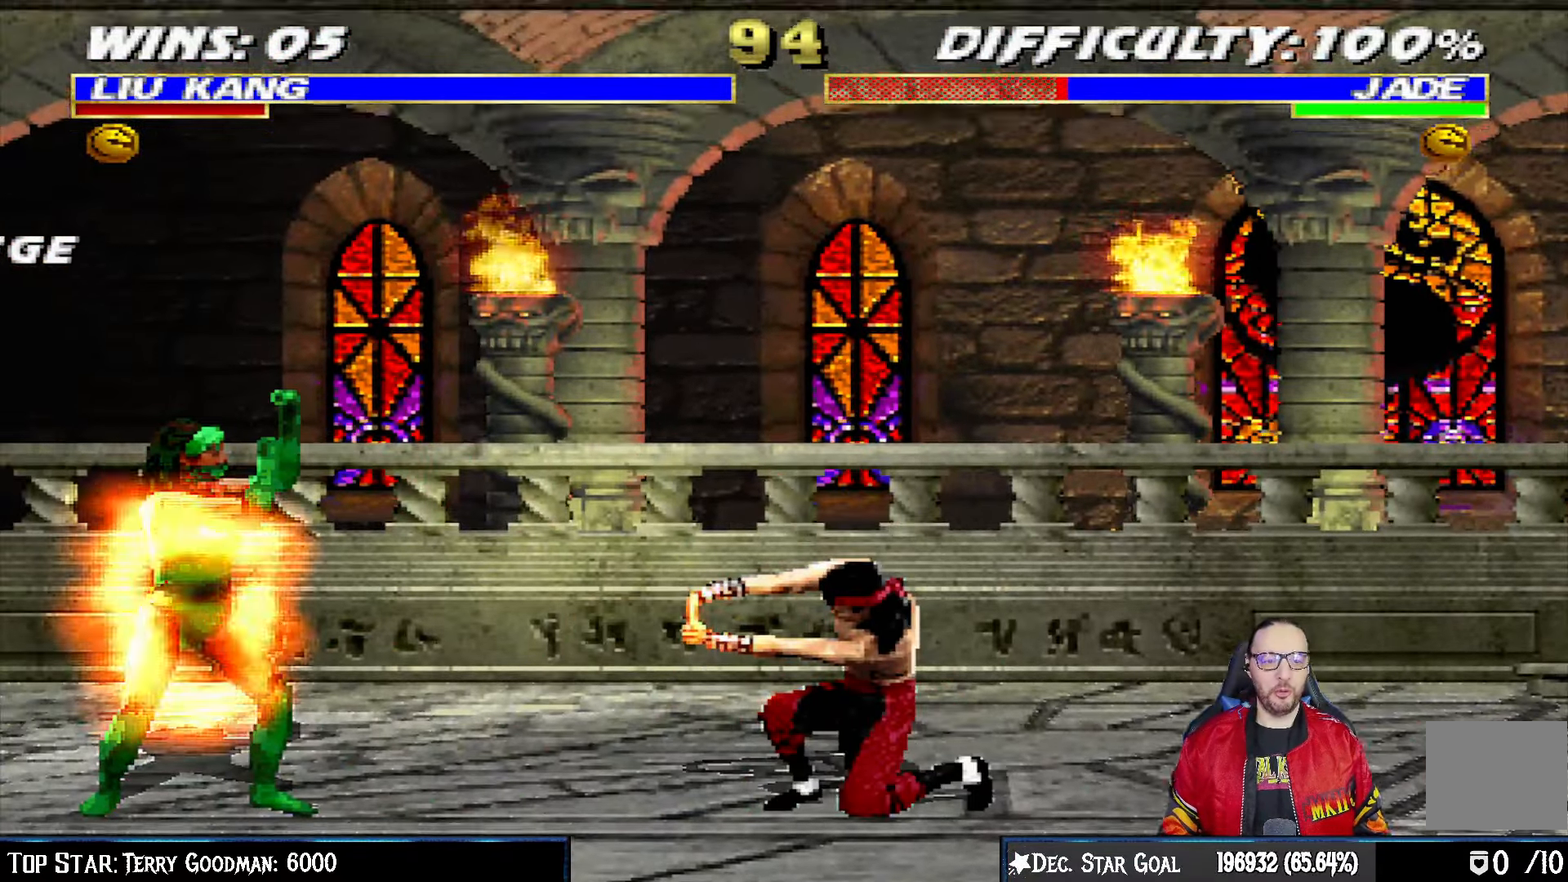
{"dt_ms": 500, "buttons": ["L1", "DPAD_LEFT"], "left_stick": "center", "right_stick": "center", "events": [[33, "R1", "up"], [467, "DPAD_LEFT", "down"], [483, "L1", "down"]]}
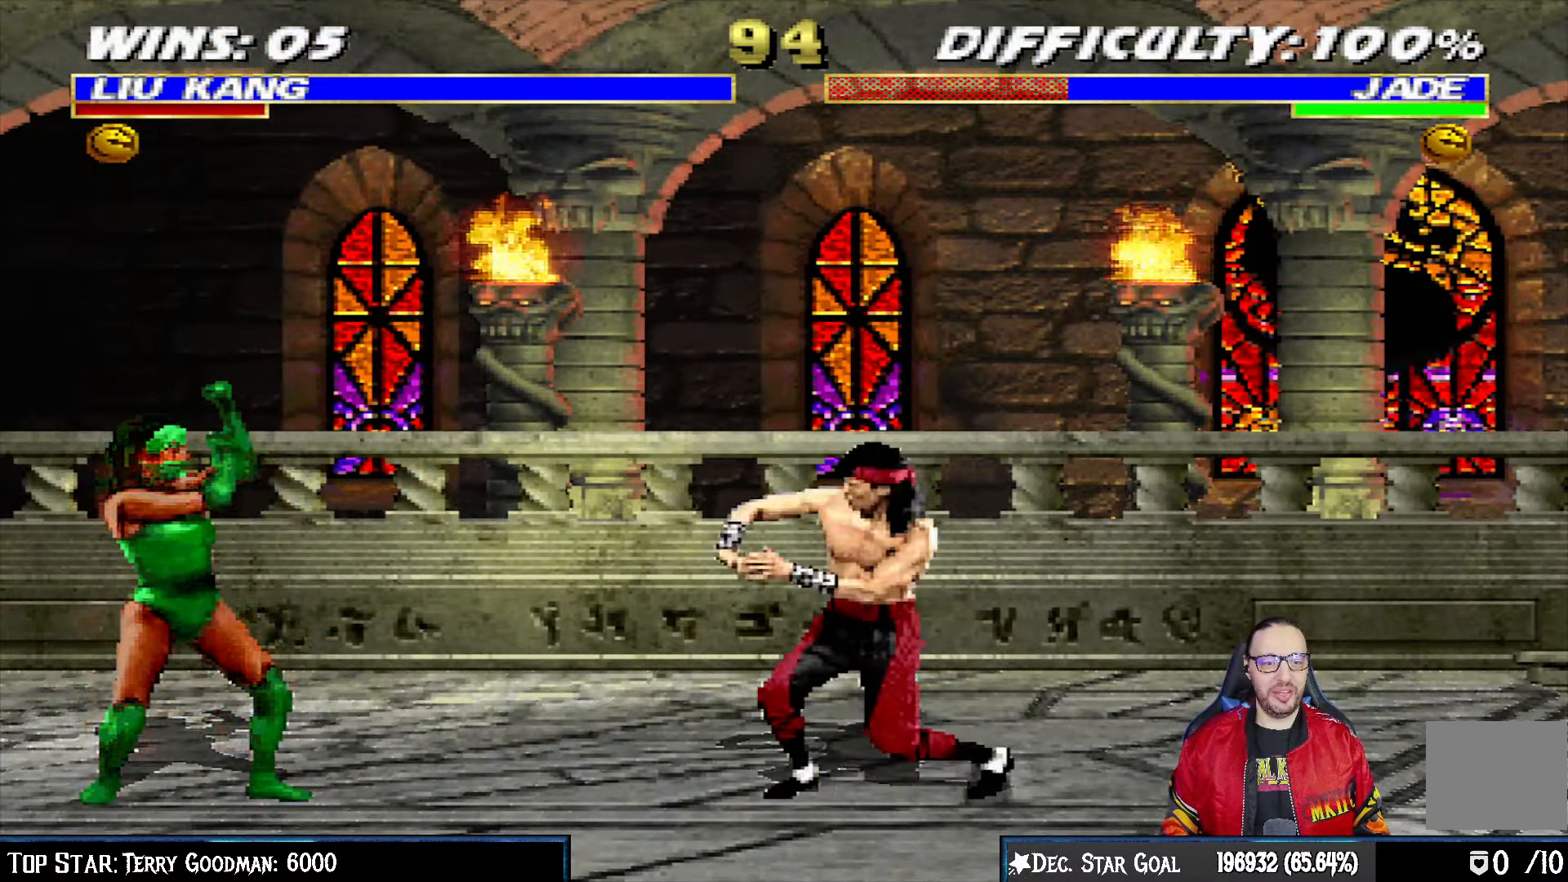
{"dt_ms": 500, "buttons": ["SQUARE", "L1", "DPAD_UP", "DPAD_LEFT"], "left_stick": "center", "right_stick": "center", "events": [[33, "DPAD_UP", "down"], [483, "SQUARE", "down"]]}
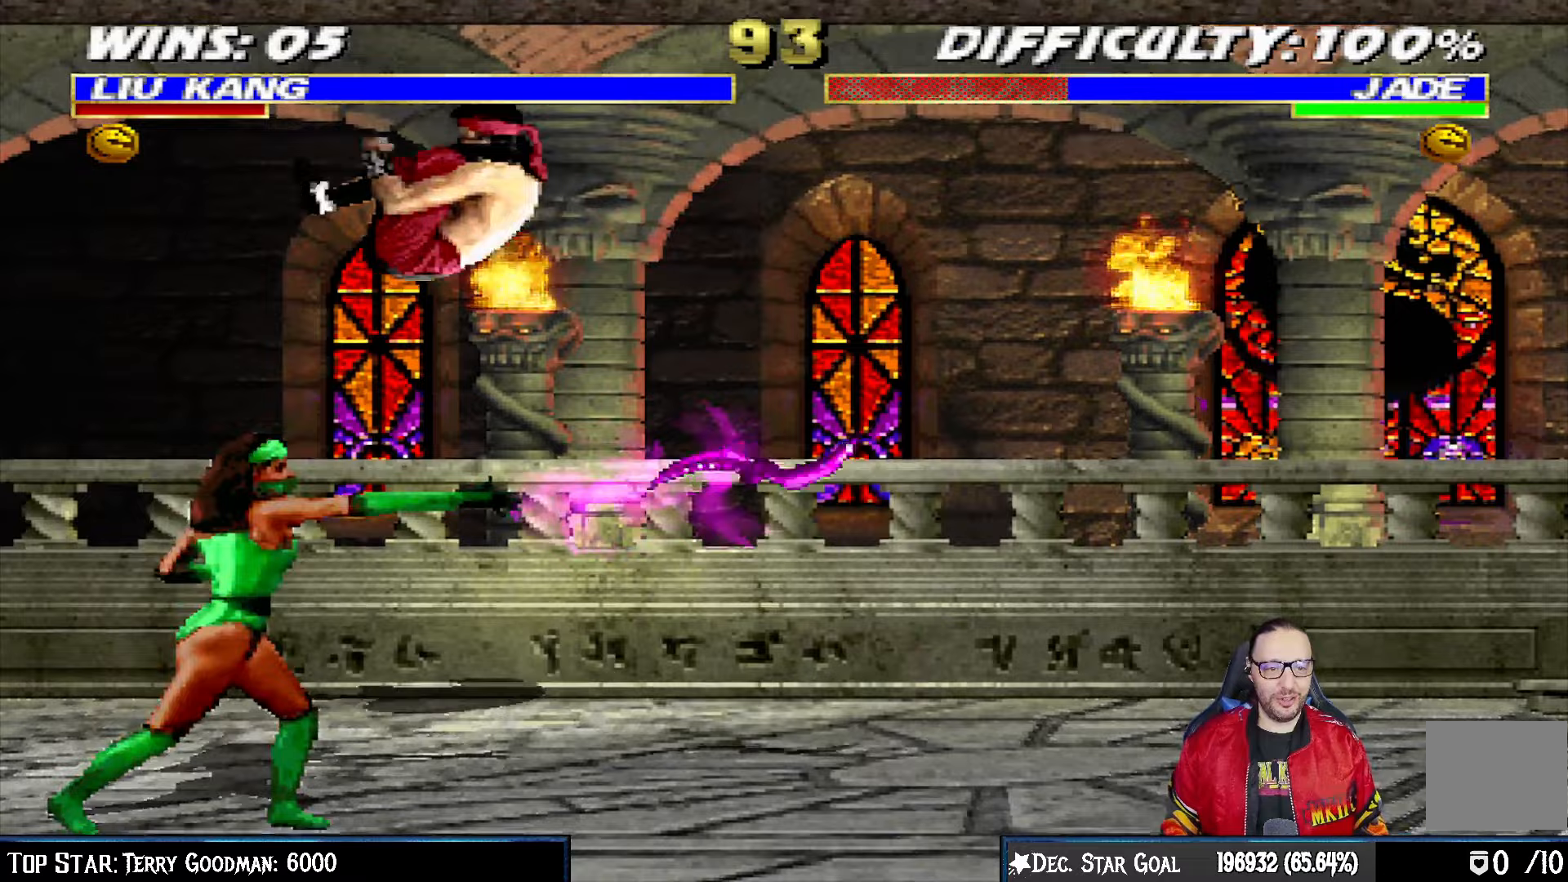
{"dt_ms": 500, "buttons": ["CROSS", "L1", "DPAD_RIGHT"], "left_stick": "center", "right_stick": "center", "events": [[17, "DPAD_LEFT", "up"], [17, "DPAD_UP", "up"], [50, "DPAD_RIGHT", "down"], [100, "SQUARE", "up"], [200, "SQUARE", "down"], [250, "SQUARE", "up"], [350, "SQUARE", "down"], [417, "CROSS", "down"], [433, "SQUARE", "up"]]}
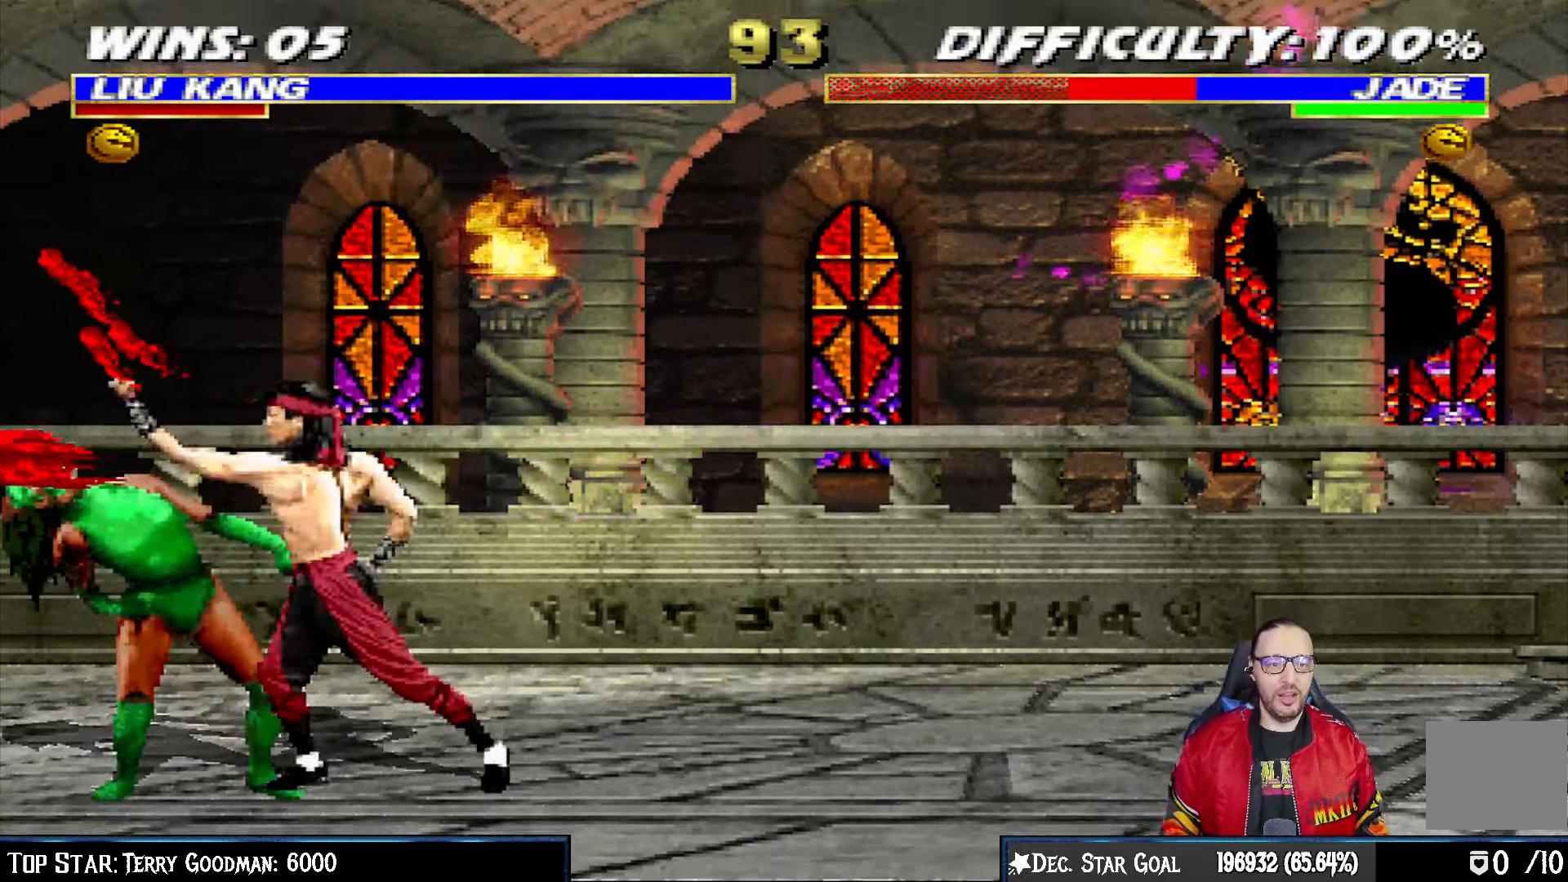
{"dt_ms": 500, "buttons": [], "left_stick": "center", "right_stick": "center", "events": [[17, "DPAD_DOWN", "down"], [50, "CROSS", "up"], [67, "CROSS", "down"], [267, "DPAD_DOWN", "up"], [350, "CROSS", "up"], [350, "DPAD_RIGHT", "up"], [350, "L1", "up"]]}
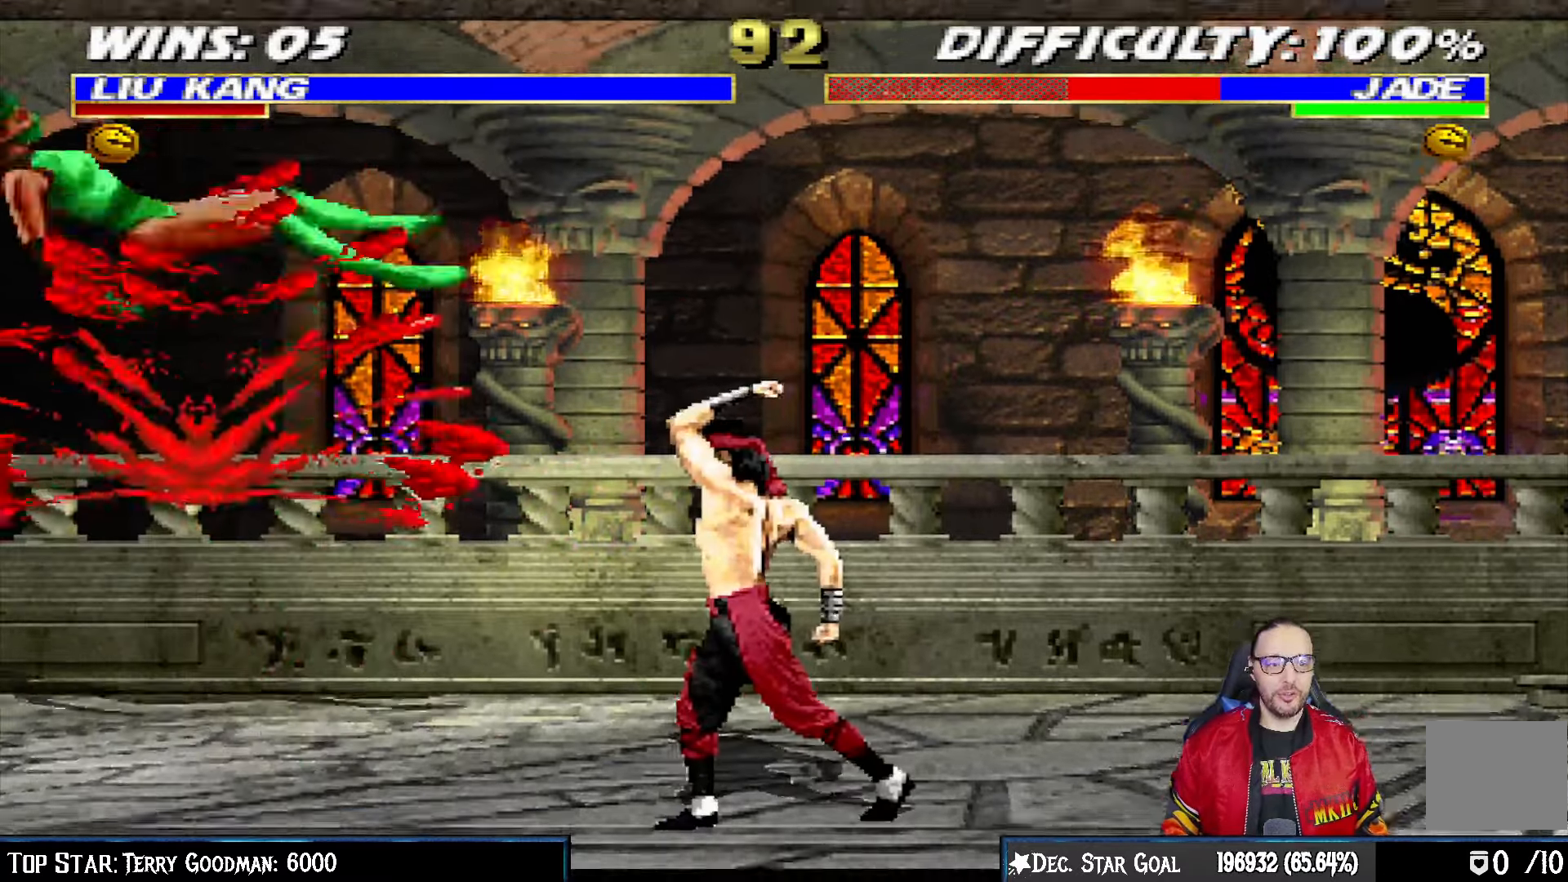
{"dt_ms": 500, "buttons": ["L1", "DPAD_RIGHT"], "left_stick": "center", "right_stick": "center", "events": [[17, "left_stick", "down-right"], [67, "left_stick", "center"], [250, "DPAD_RIGHT", "down"], [250, "L1", "down"]]}
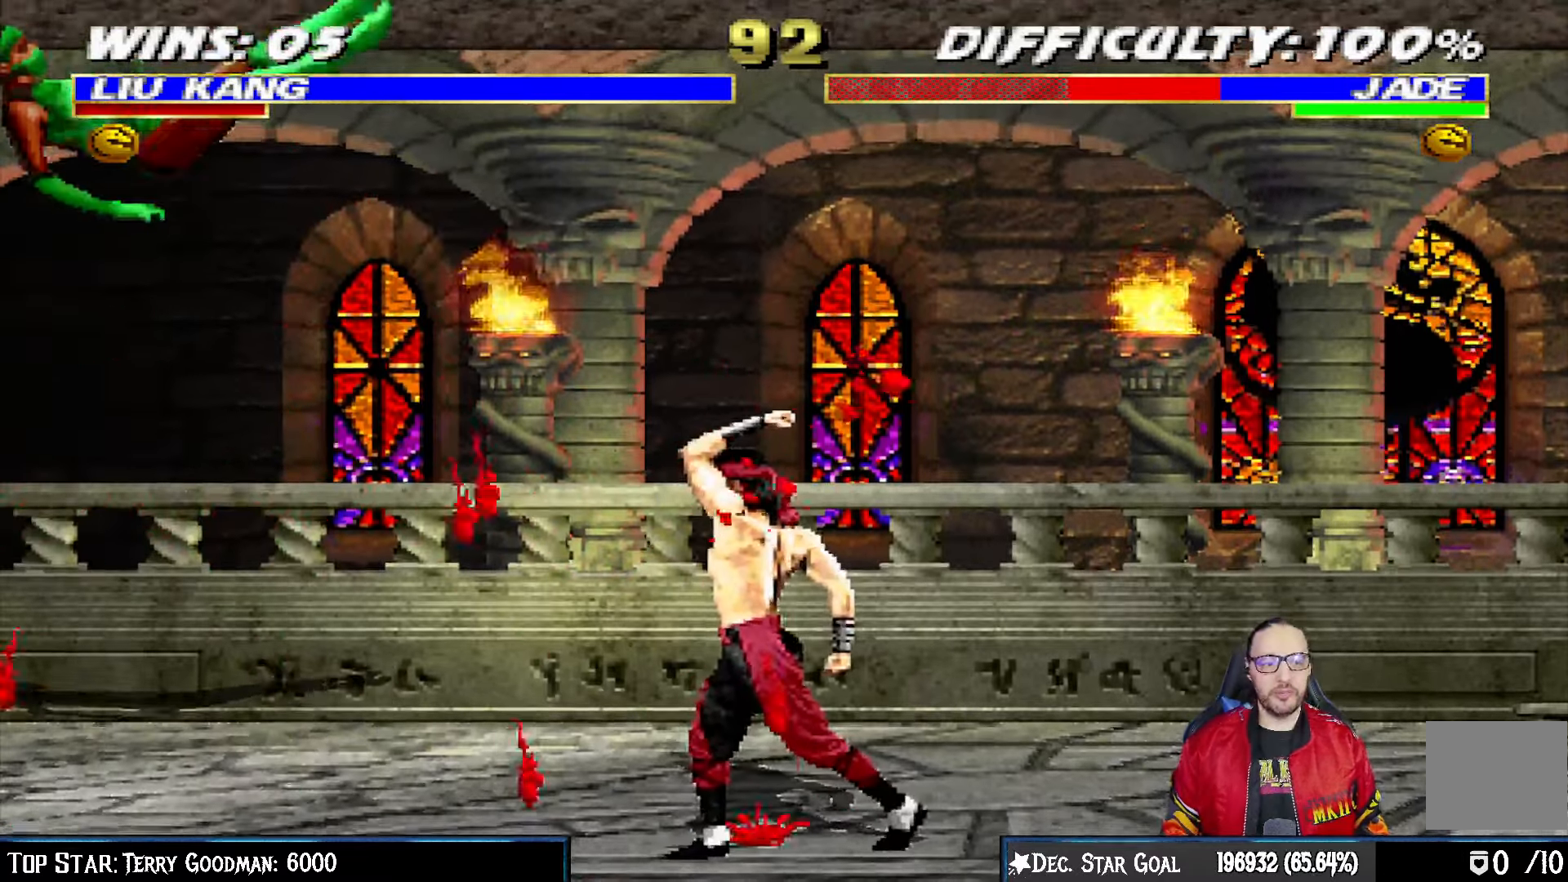
{"dt_ms": 500, "buttons": ["CIRCLE", "L1", "DPAD_RIGHT"], "left_stick": "center", "right_stick": "center", "events": [[33, "CIRCLE", "down"], [83, "CIRCLE", "up"], [200, "CIRCLE", "down"], [250, "CIRCLE", "up"], [350, "CIRCLE", "down"], [433, "CIRCLE", "up"], [500, "CIRCLE", "down"]]}
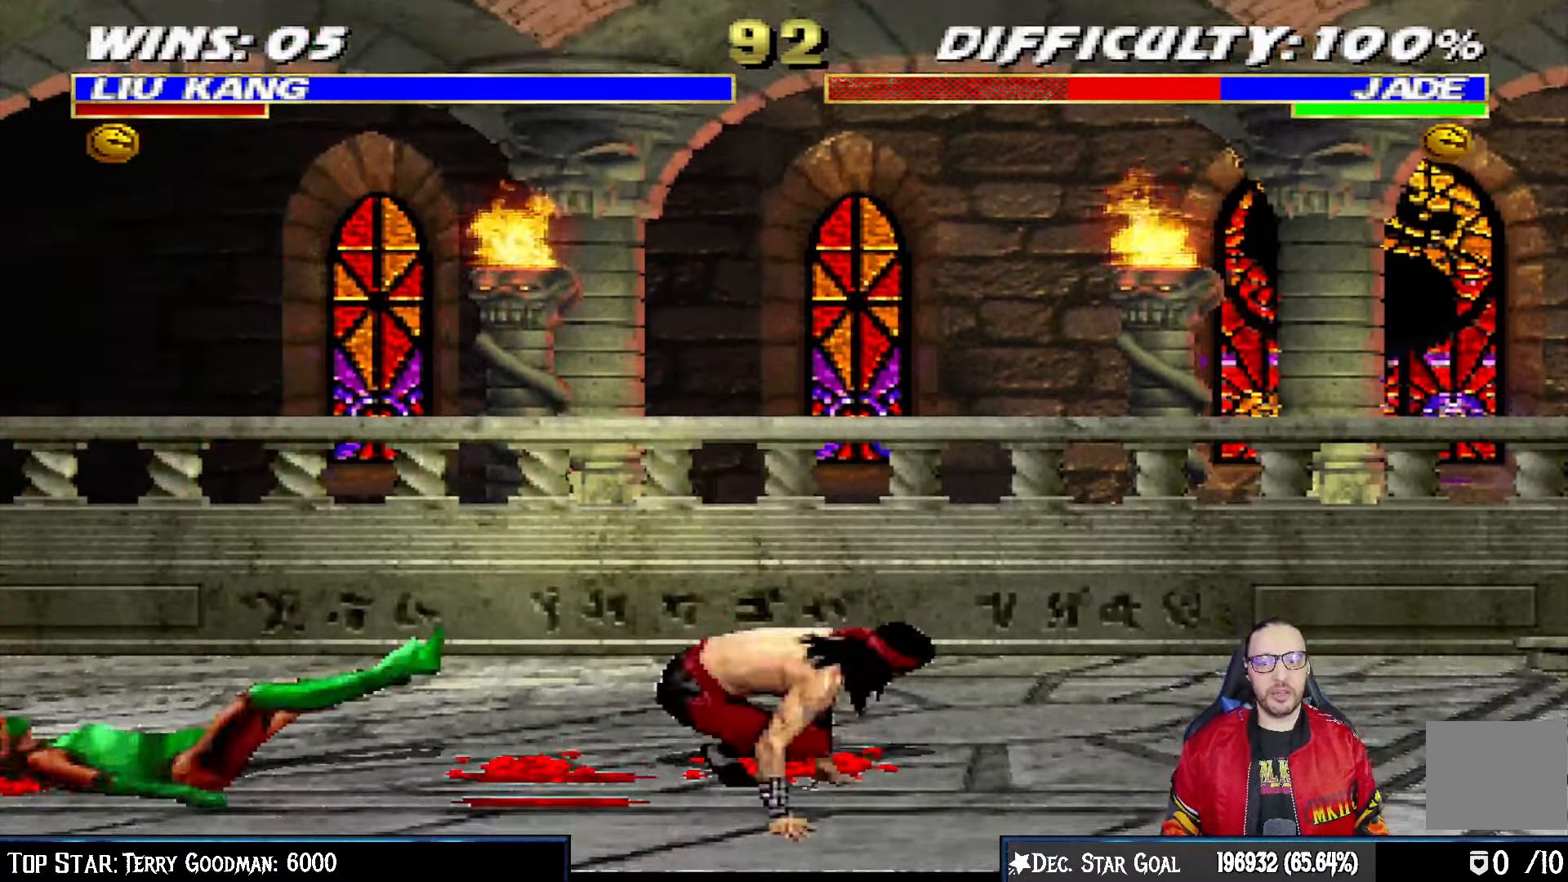
{"dt_ms": 500, "buttons": ["L1", "DPAD_UP", "DPAD_RIGHT"], "left_stick": "center", "right_stick": "center", "events": [[133, "CIRCLE", "up"], [150, "DPAD_RIGHT", "up"], [167, "L1", "up"], [333, "DPAD_RIGHT", "down"], [333, "DPAD_UP", "down"], [350, "L1", "down"]]}
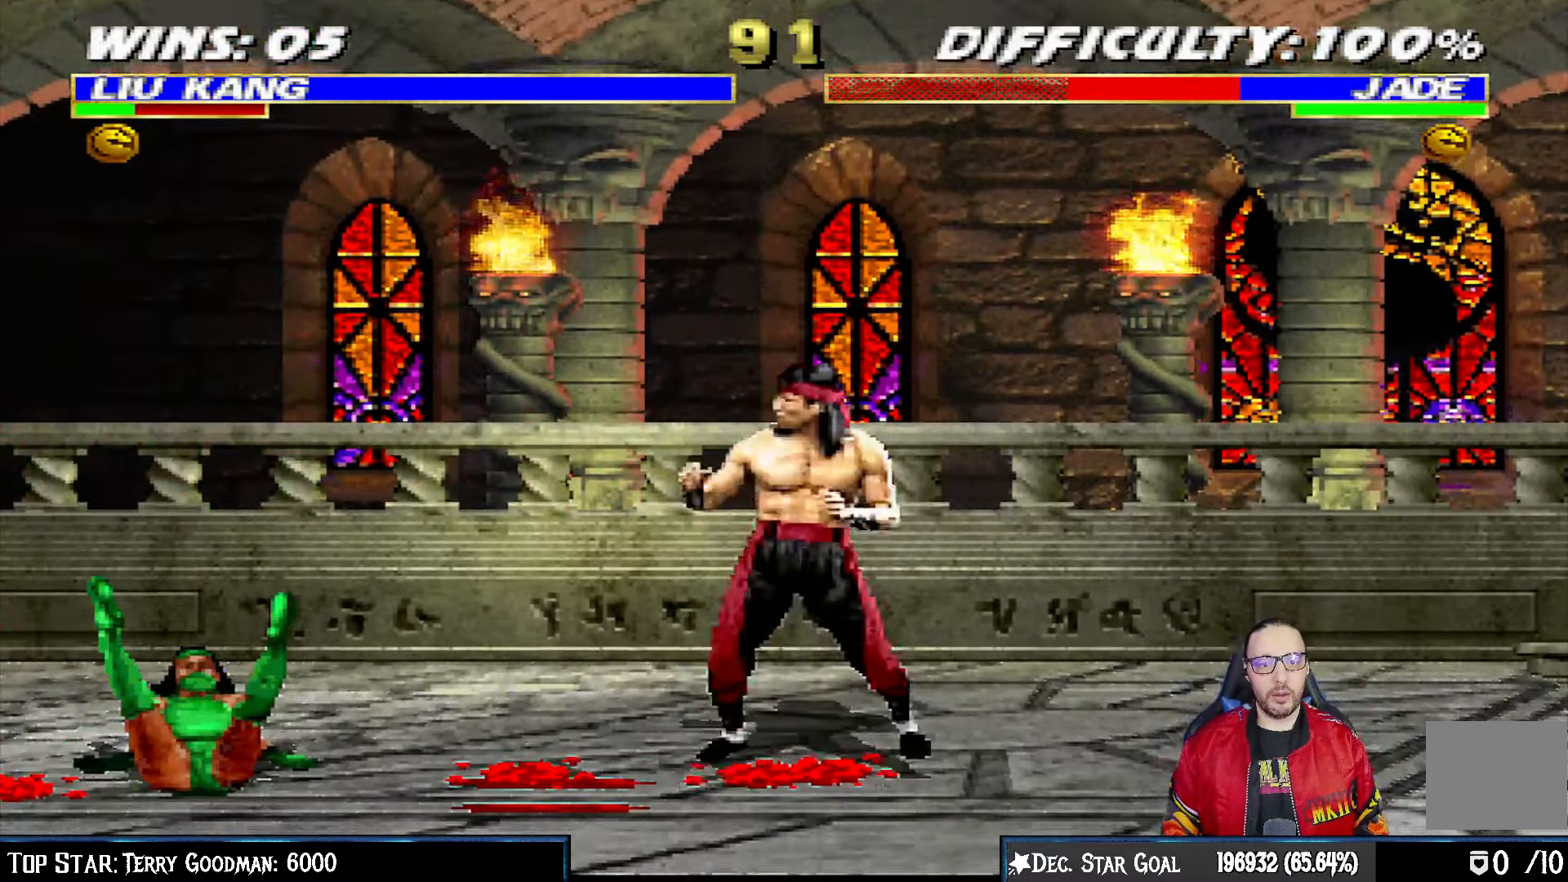
{"dt_ms": 500, "buttons": [], "left_stick": "center", "right_stick": "center", "events": [[50, "DPAD_RIGHT", "up"], [50, "DPAD_UP", "up"], [67, "TRIANGLE", "down"], [83, "L1", "up"], [200, "DPAD_LEFT", "down"], [200, "TRIANGLE", "up"], [300, "DPAD_LEFT", "up"], [383, "DPAD_LEFT", "down"], [450, "DPAD_LEFT", "up"]]}
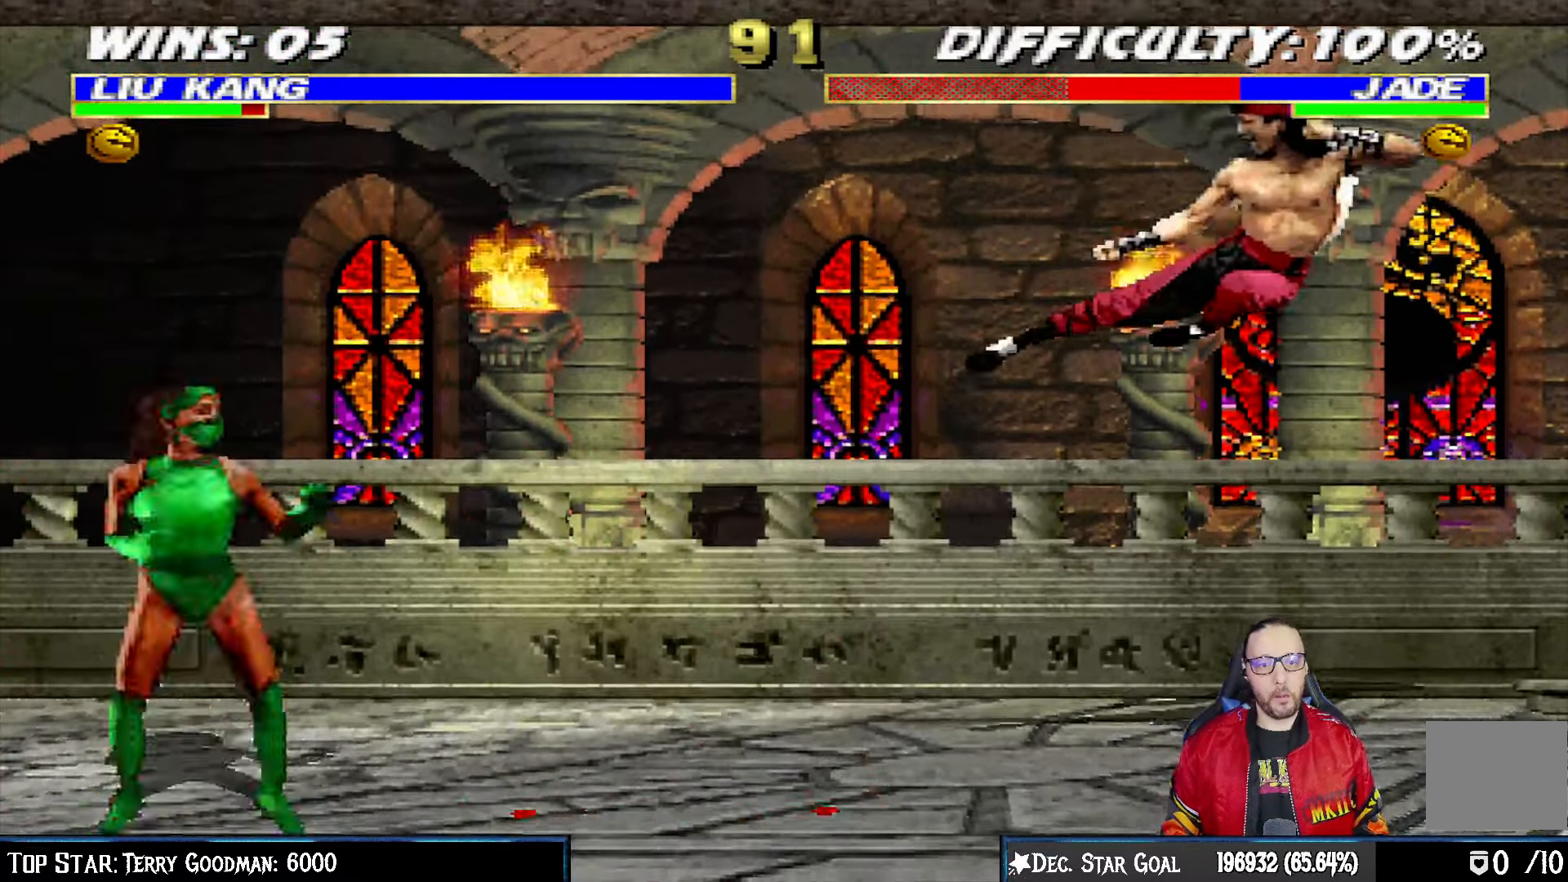
{"dt_ms": 500, "buttons": ["R1"], "left_stick": "center", "right_stick": "center", "events": [[33, "DPAD_LEFT", "down"], [133, "DPAD_LEFT", "up"], [183, "DPAD_LEFT", "down"], [200, "SQUARE", "down"], [300, "SQUARE", "up"], [333, "DPAD_LEFT", "up"], [433, "R1", "down"]]}
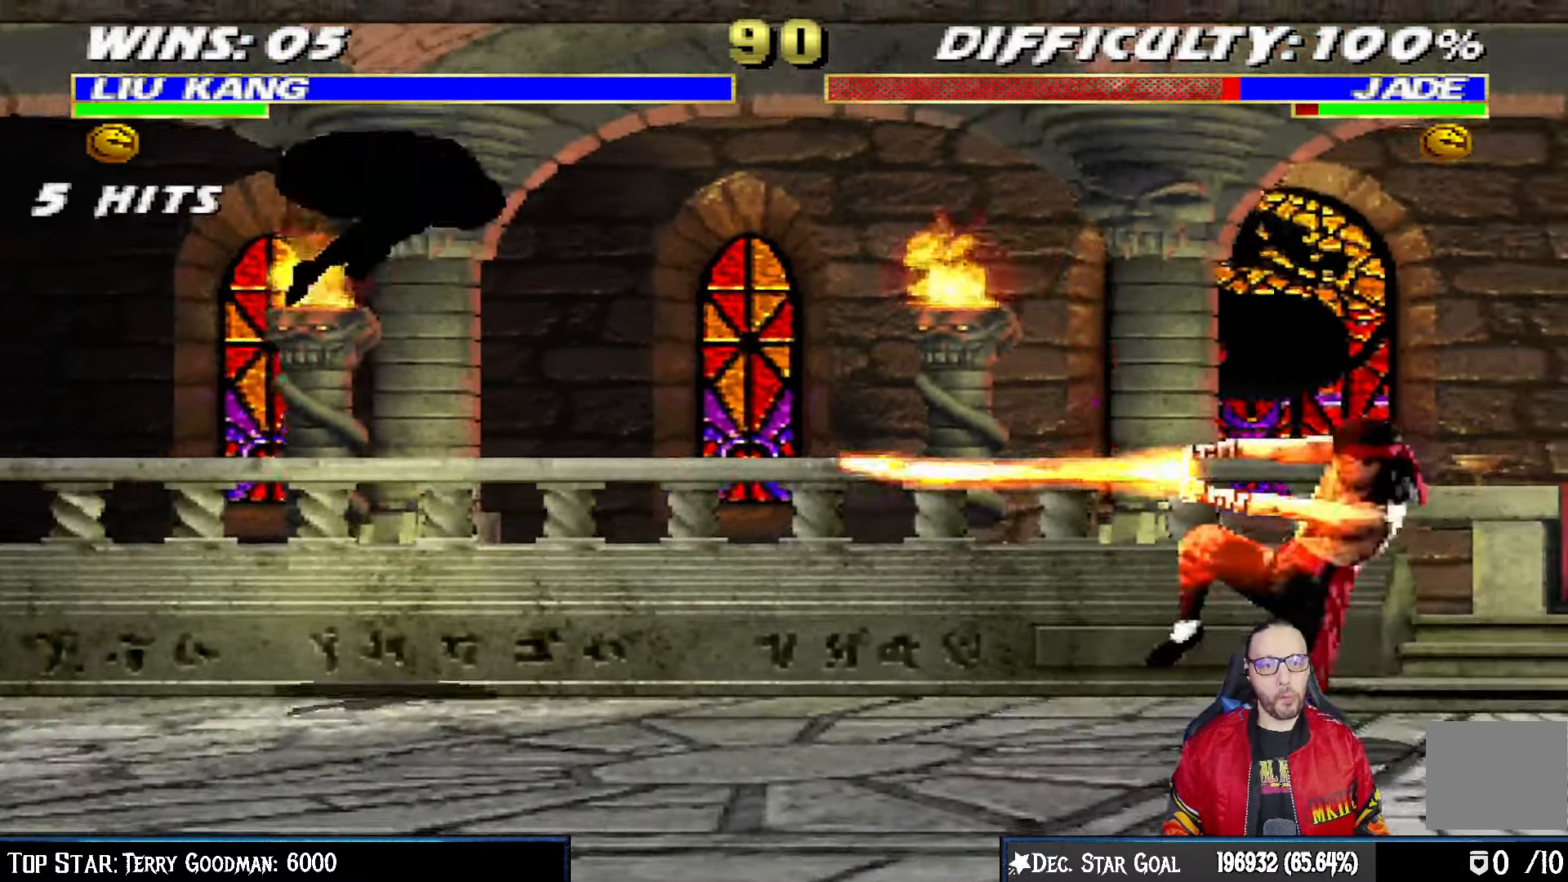
{"dt_ms": 500, "buttons": [], "left_stick": "center", "right_stick": "center", "events": [[167, "R1", "up"]]}
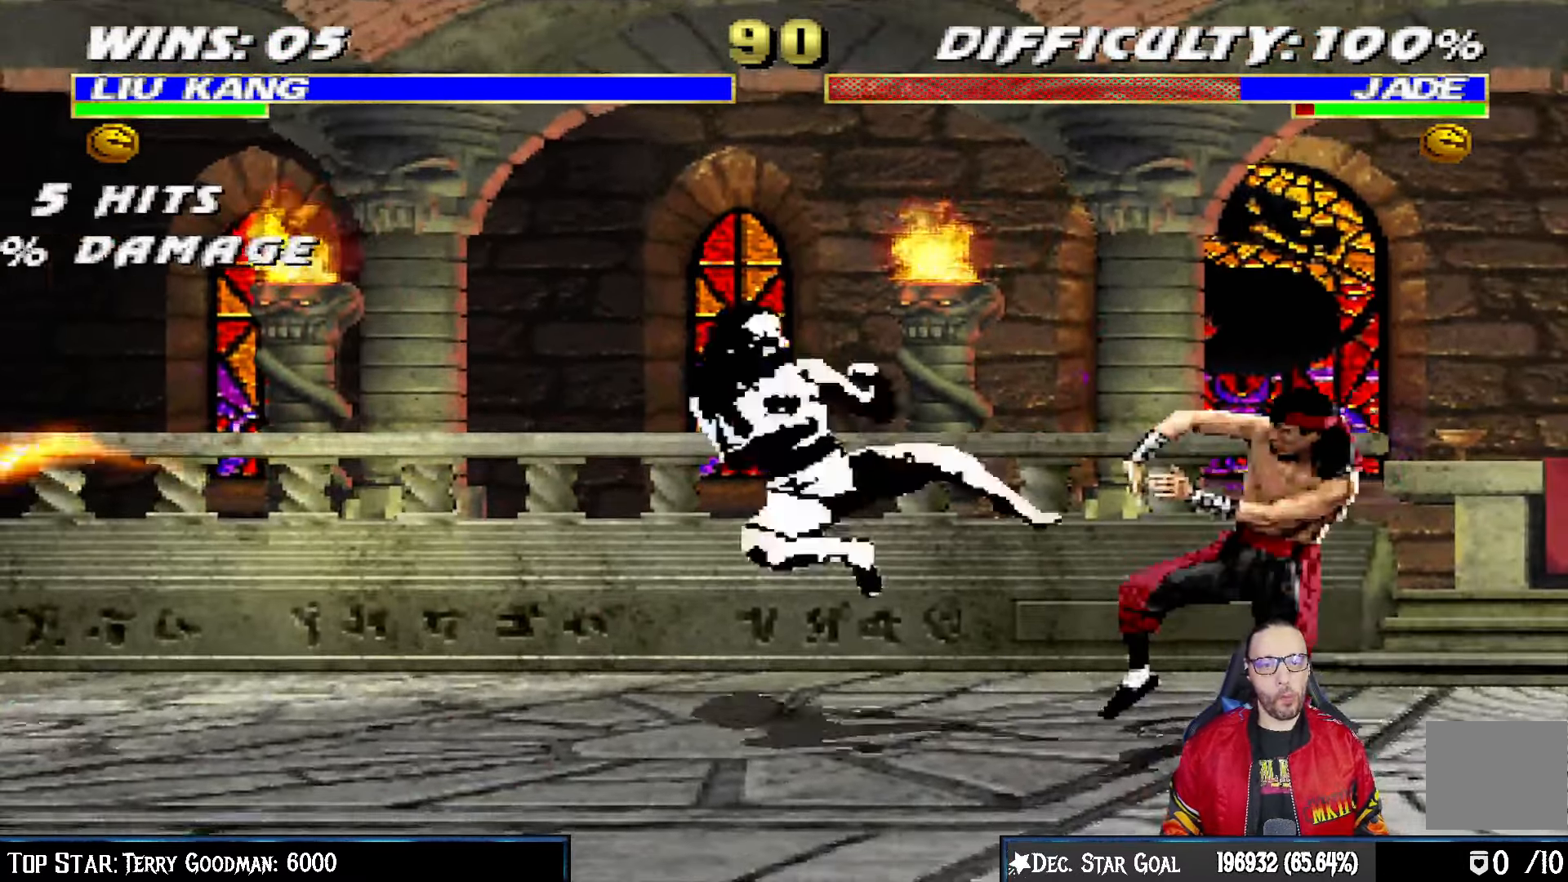
{"dt_ms": 500, "buttons": [], "left_stick": "center", "right_stick": "center", "events": [[33, "DPAD_RIGHT", "down"], [33, "L1", "down"], [50, "DPAD_UP", "down"], [183, "TRIANGLE", "down"], [283, "TRIANGLE", "up"], [350, "TRIANGLE", "down"], [433, "DPAD_UP", "up"], [450, "DPAD_RIGHT", "up"], [483, "L1", "up"], [500, "TRIANGLE", "up"]]}
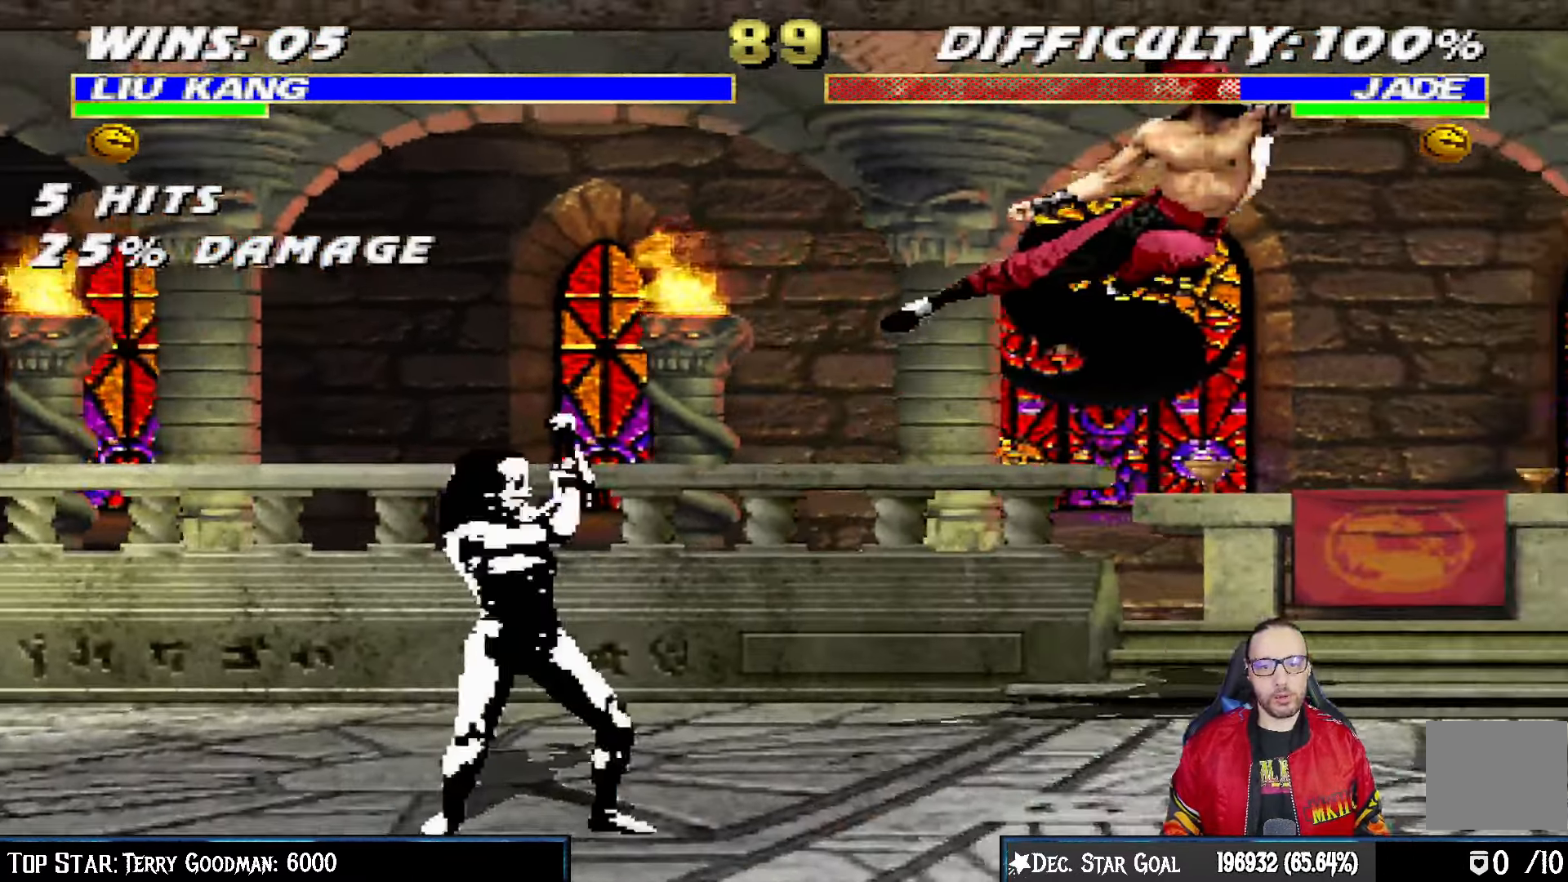
{"dt_ms": 500, "buttons": ["CROSS", "DPAD_LEFT"], "left_stick": "center", "right_stick": "center", "events": [[133, "DPAD_LEFT", "down"], [200, "DPAD_LEFT", "up"], [283, "DPAD_LEFT", "down"], [383, "CROSS", "down"]]}
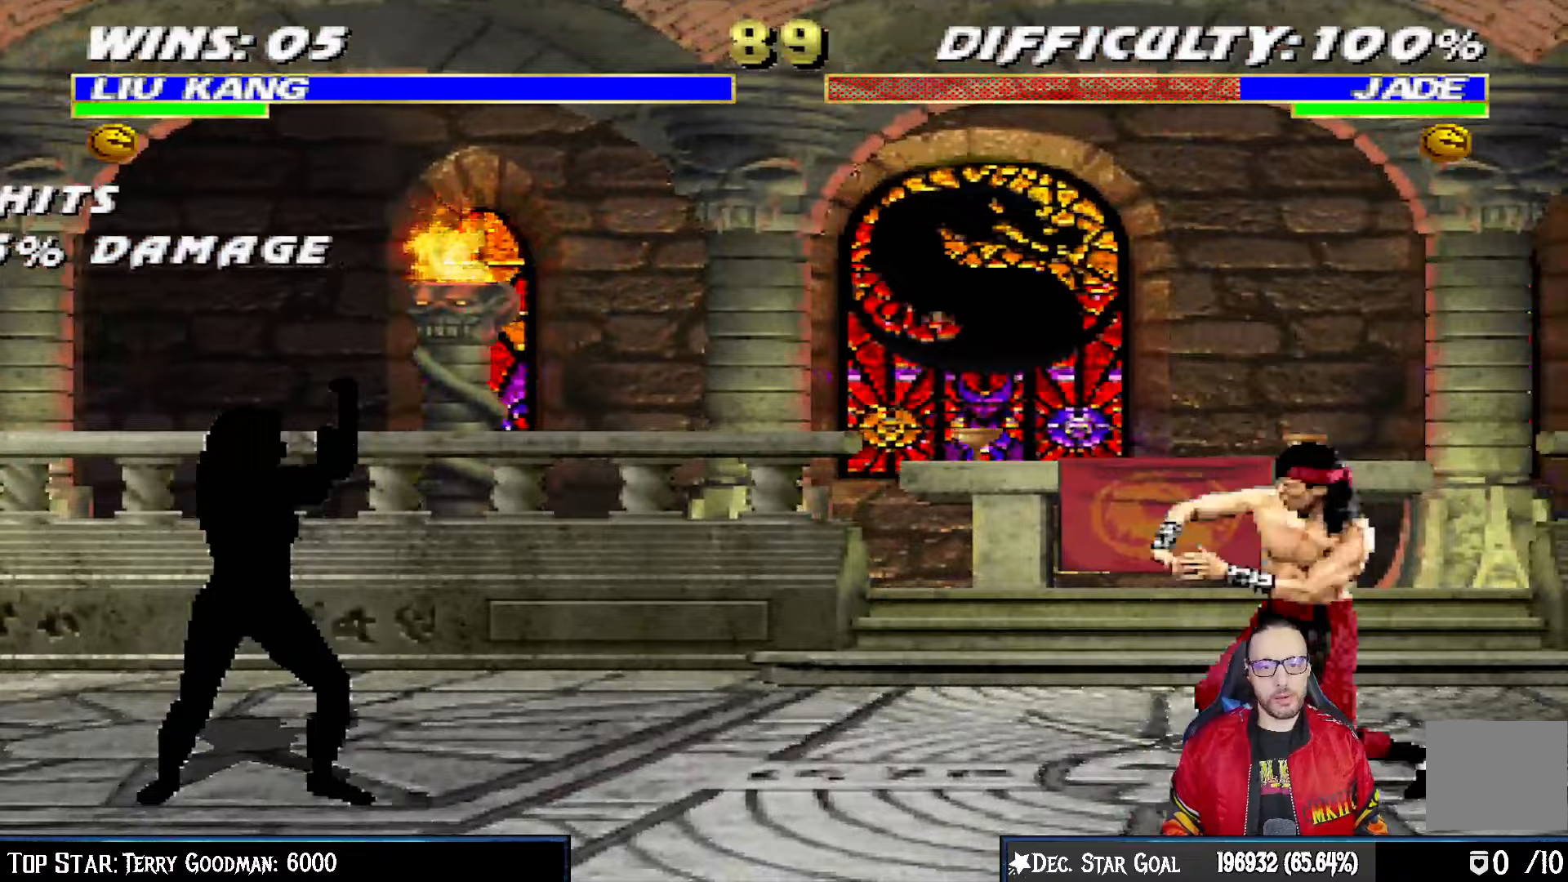
{"dt_ms": 500, "buttons": [], "left_stick": "center", "right_stick": "center", "events": [[83, "CROSS", "up"], [100, "DPAD_LEFT", "up"], [100, "R1", "down"], [317, "R1", "up"]]}
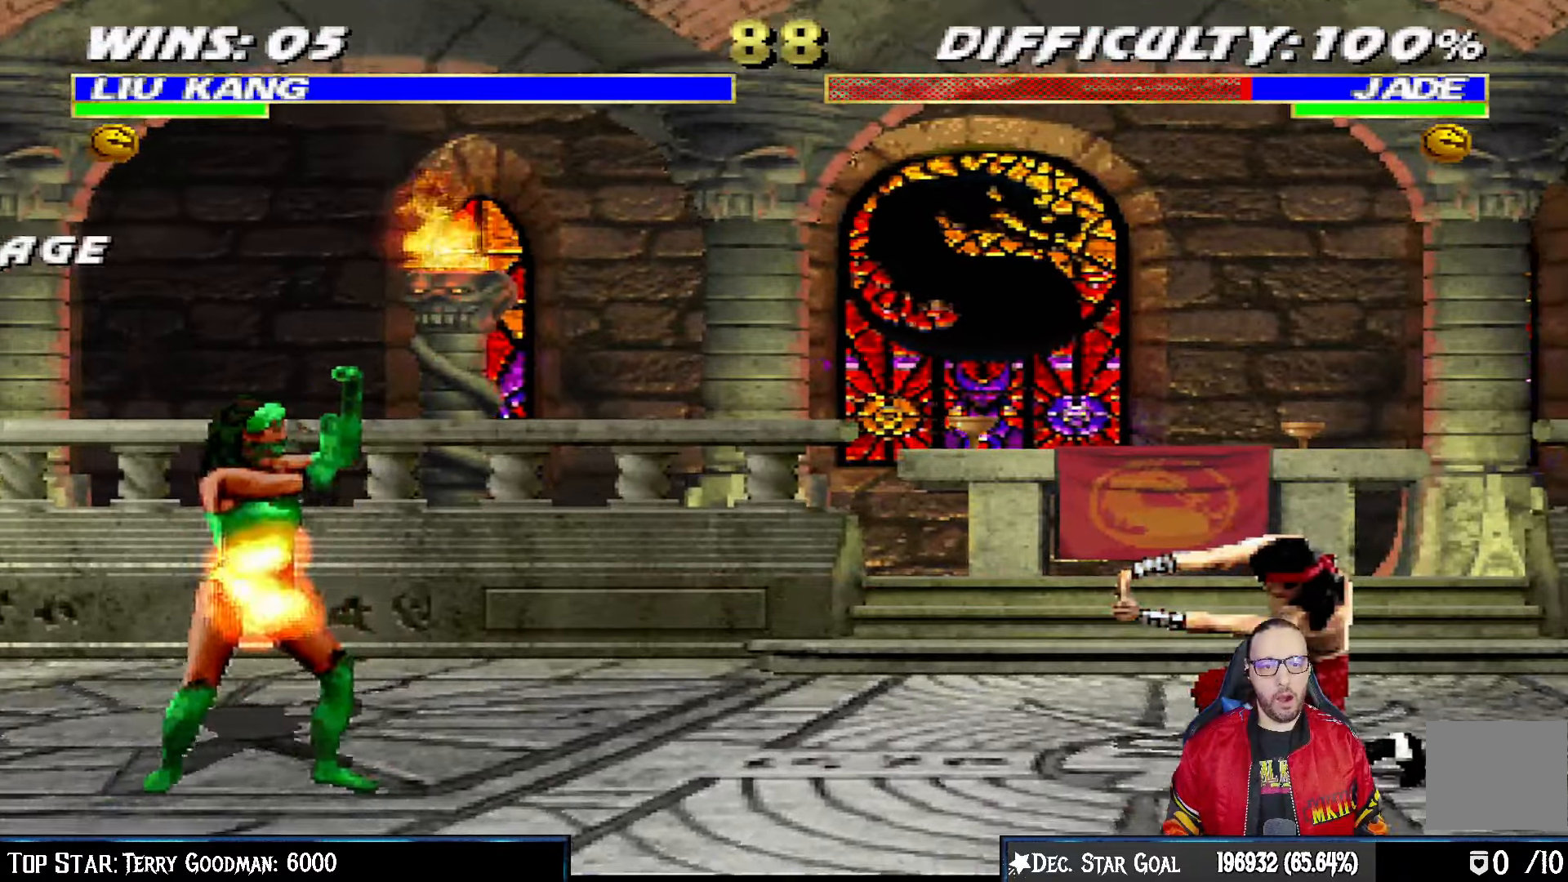
{"dt_ms": 500, "buttons": ["L1", "DPAD_LEFT"], "left_stick": "center", "right_stick": "center", "events": [[333, "DPAD_LEFT", "down"], [333, "L1", "down"]]}
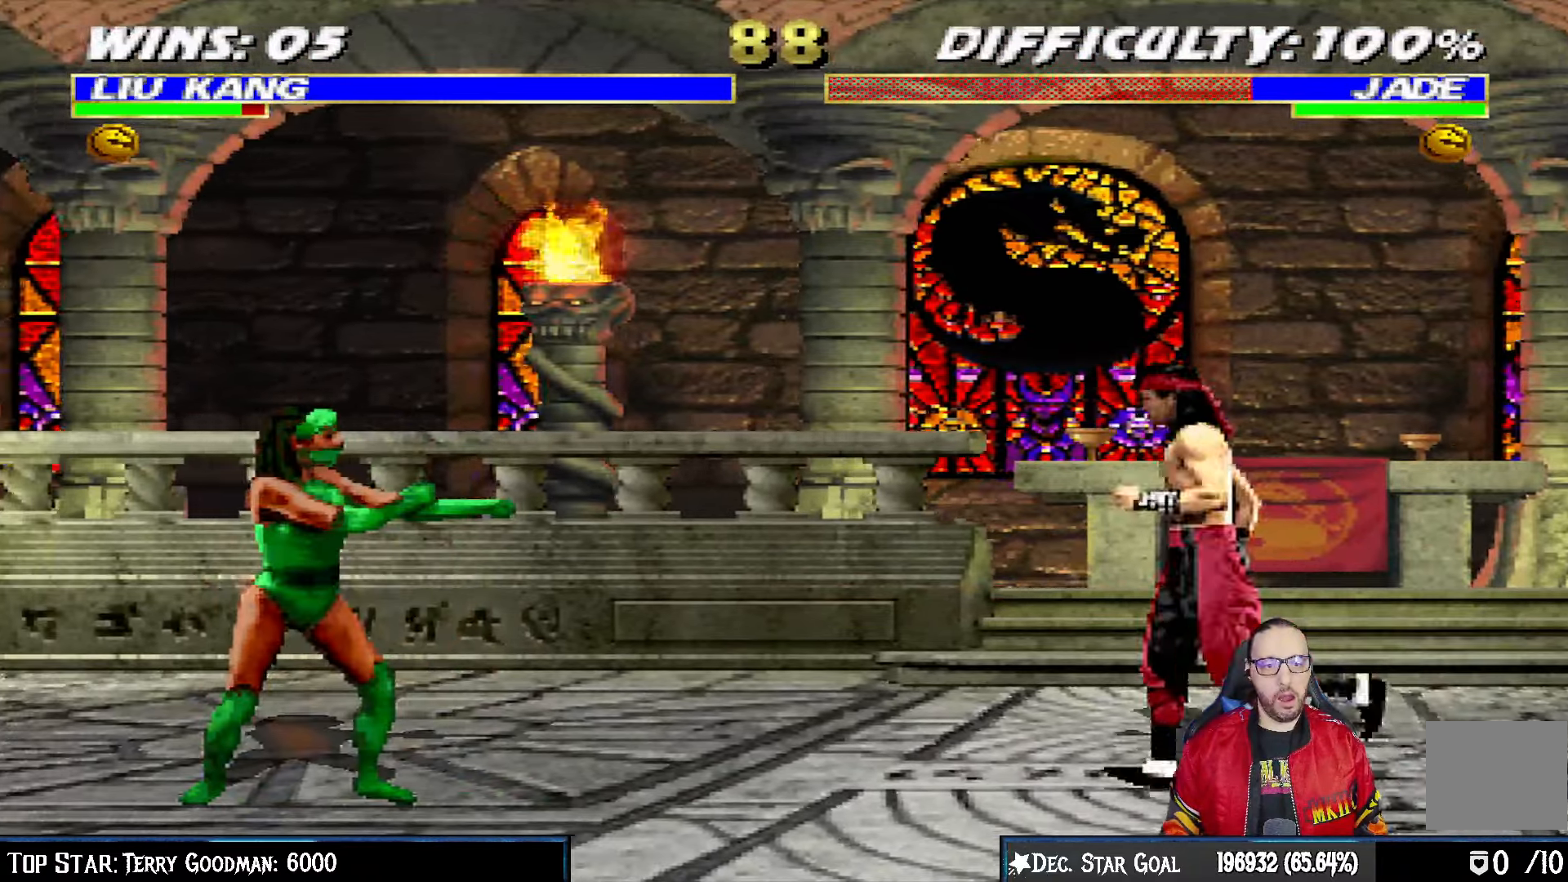
{"dt_ms": 500, "buttons": ["DPAD_DOWN", "DPAD_RIGHT"], "left_stick": "center", "right_stick": "center", "events": [[83, "DPAD_UP", "down"], [367, "DPAD_LEFT", "up"], [383, "DPAD_UP", "up"], [400, "SQUARE", "down"], [450, "L1", "up"], [483, "DPAD_DOWN", "down"], [500, "DPAD_RIGHT", "down"], [500, "SQUARE", "up"]]}
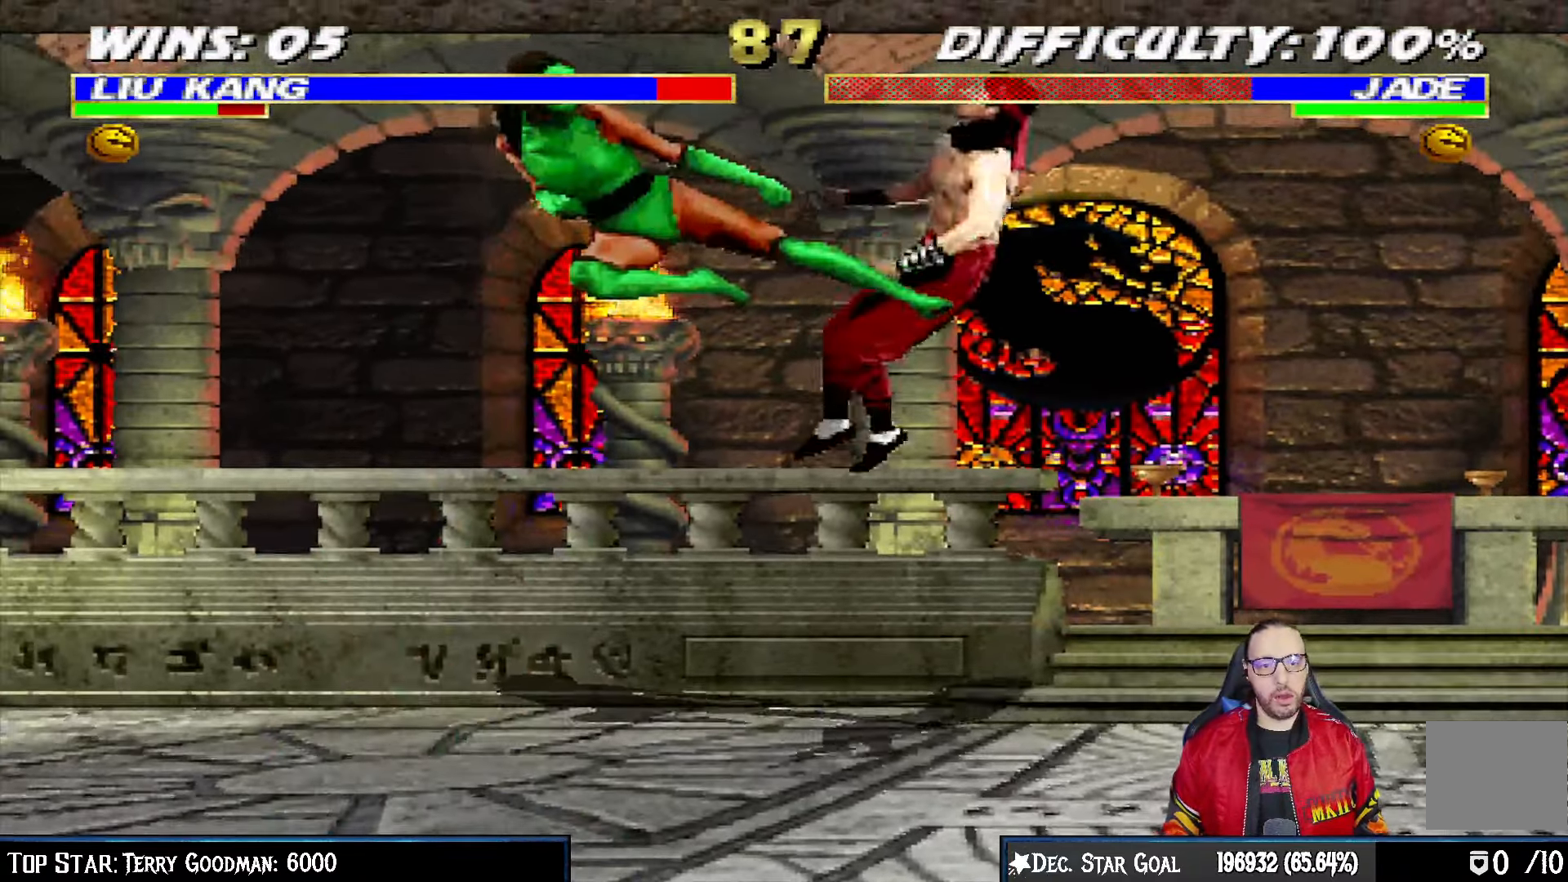
{"dt_ms": 500, "buttons": ["L1", "R1", "DPAD_DOWN", "DPAD_RIGHT"], "left_stick": "center", "right_stick": "center", "events": [[50, "L1", "down"], [117, "R1", "down"]]}
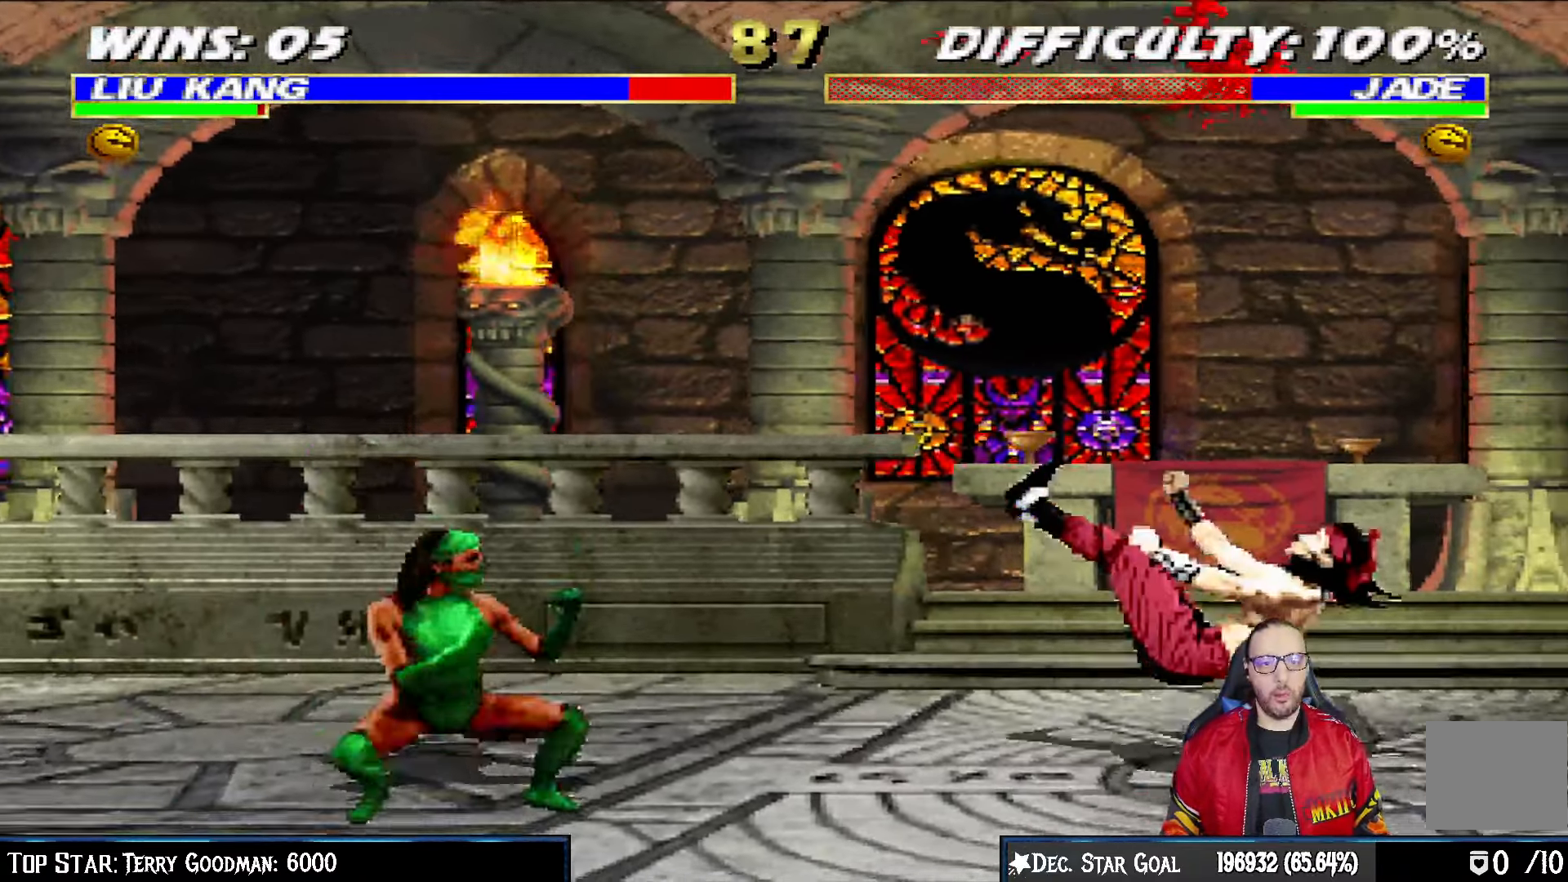
{"dt_ms": 500, "buttons": ["L1", "R1", "DPAD_DOWN", "DPAD_RIGHT"], "left_stick": "center", "right_stick": "center", "events": []}
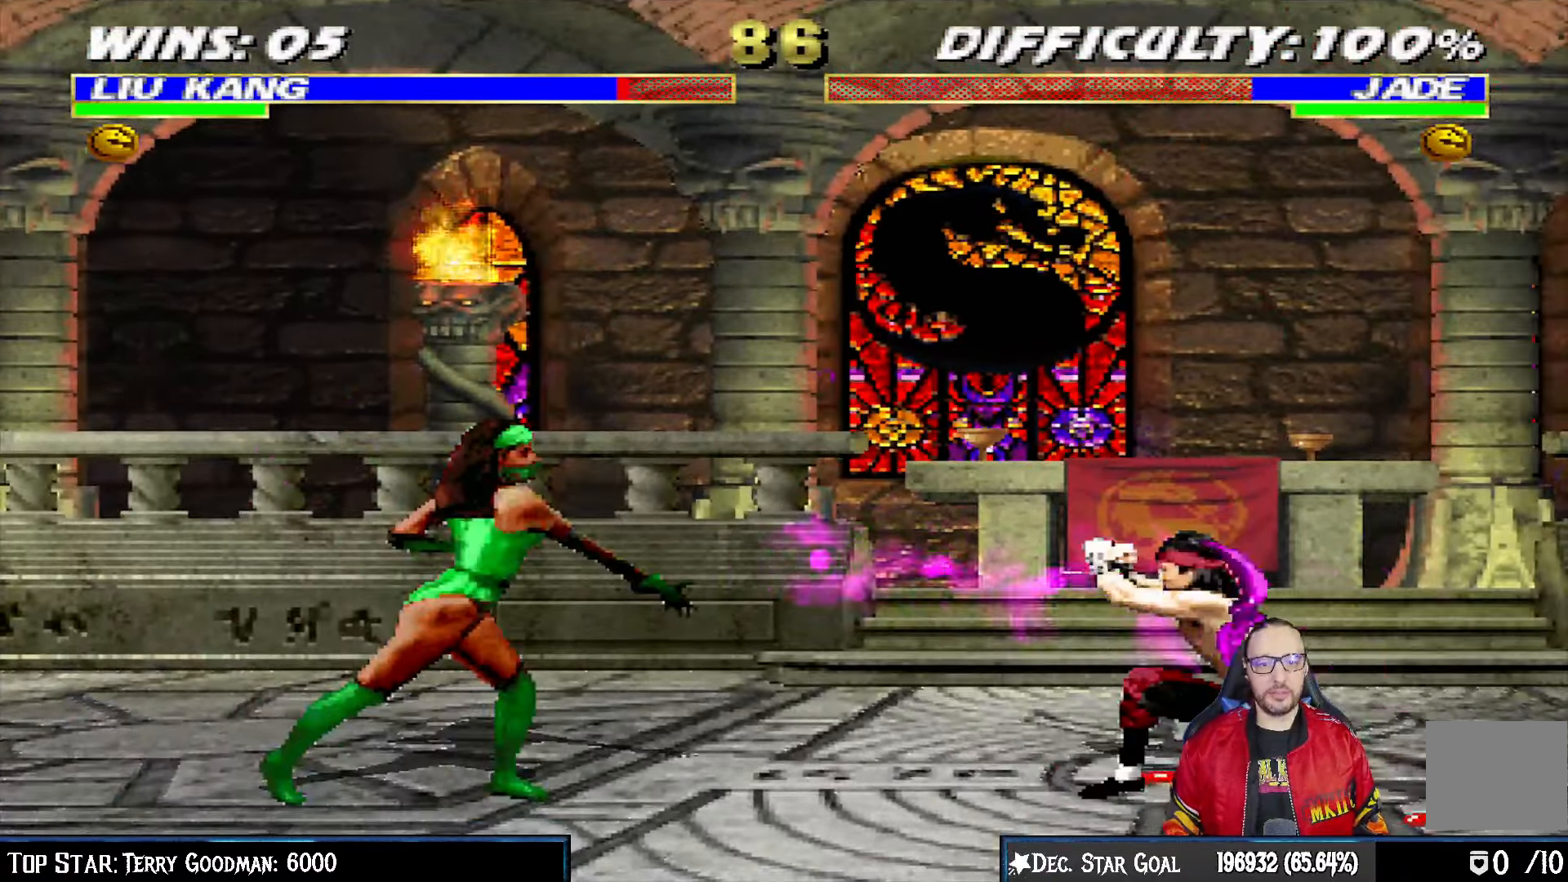
{"dt_ms": 500, "buttons": ["L1", "DPAD_UP", "DPAD_LEFT"], "left_stick": "center", "right_stick": "center", "events": [[83, "DPAD_DOWN", "up"], [150, "DPAD_RIGHT", "up"], [167, "L1", "up"], [183, "R1", "up"], [467, "DPAD_LEFT", "down"], [467, "L1", "down"], [483, "DPAD_UP", "down"]]}
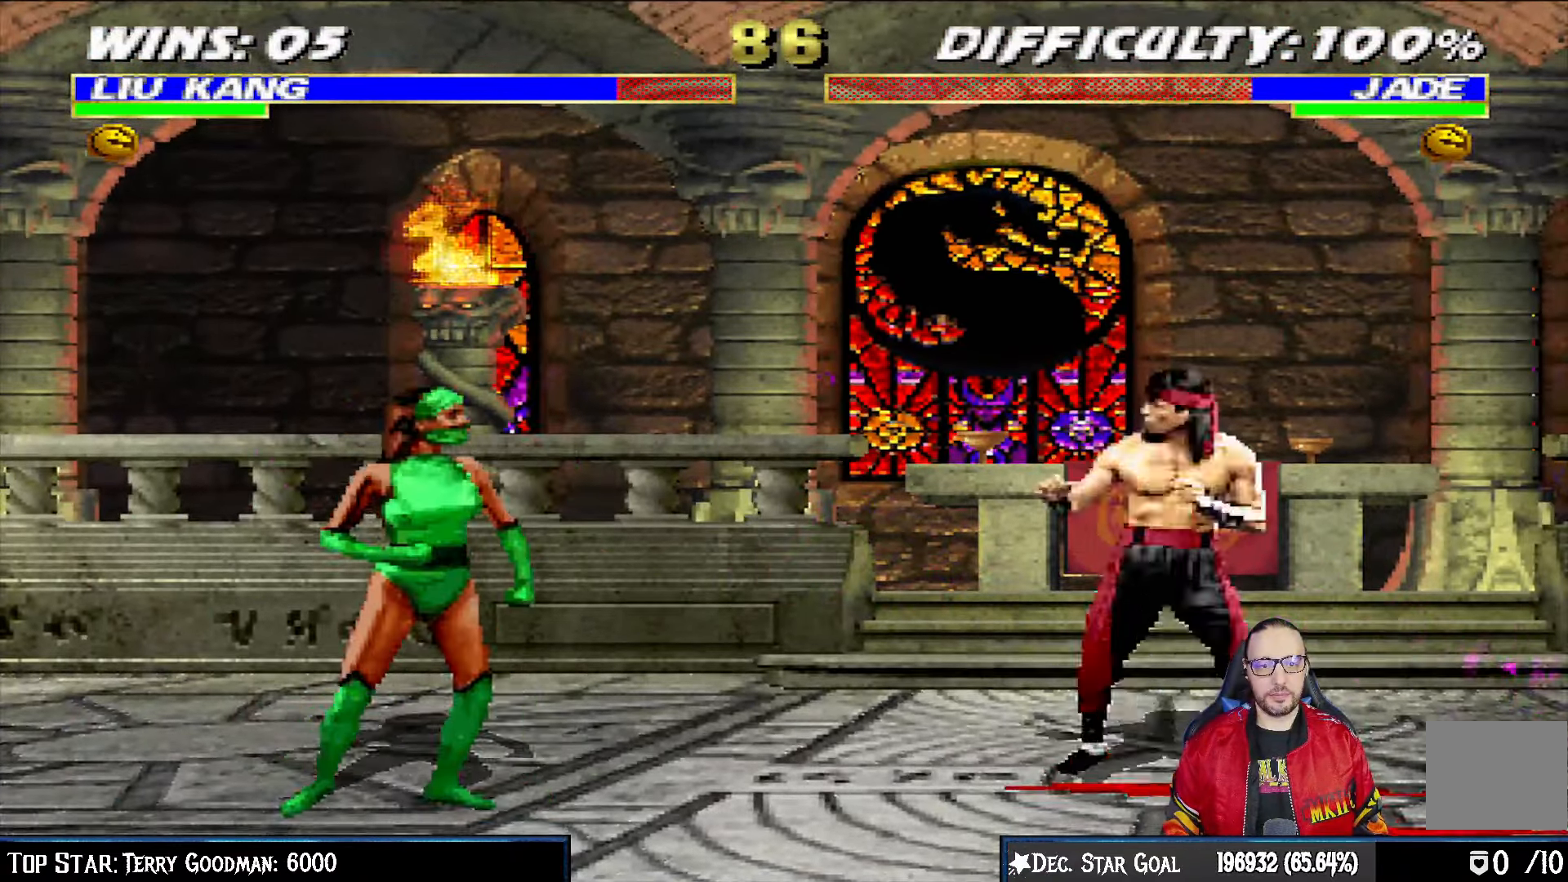
{"dt_ms": 500, "buttons": ["TRIANGLE"], "left_stick": "center", "right_stick": "center", "events": [[300, "TRIANGLE", "down"], [383, "DPAD_LEFT", "up"], [400, "DPAD_UP", "up"], [417, "TRIANGLE", "up"], [450, "L1", "up"], [467, "TRIANGLE", "down"]]}
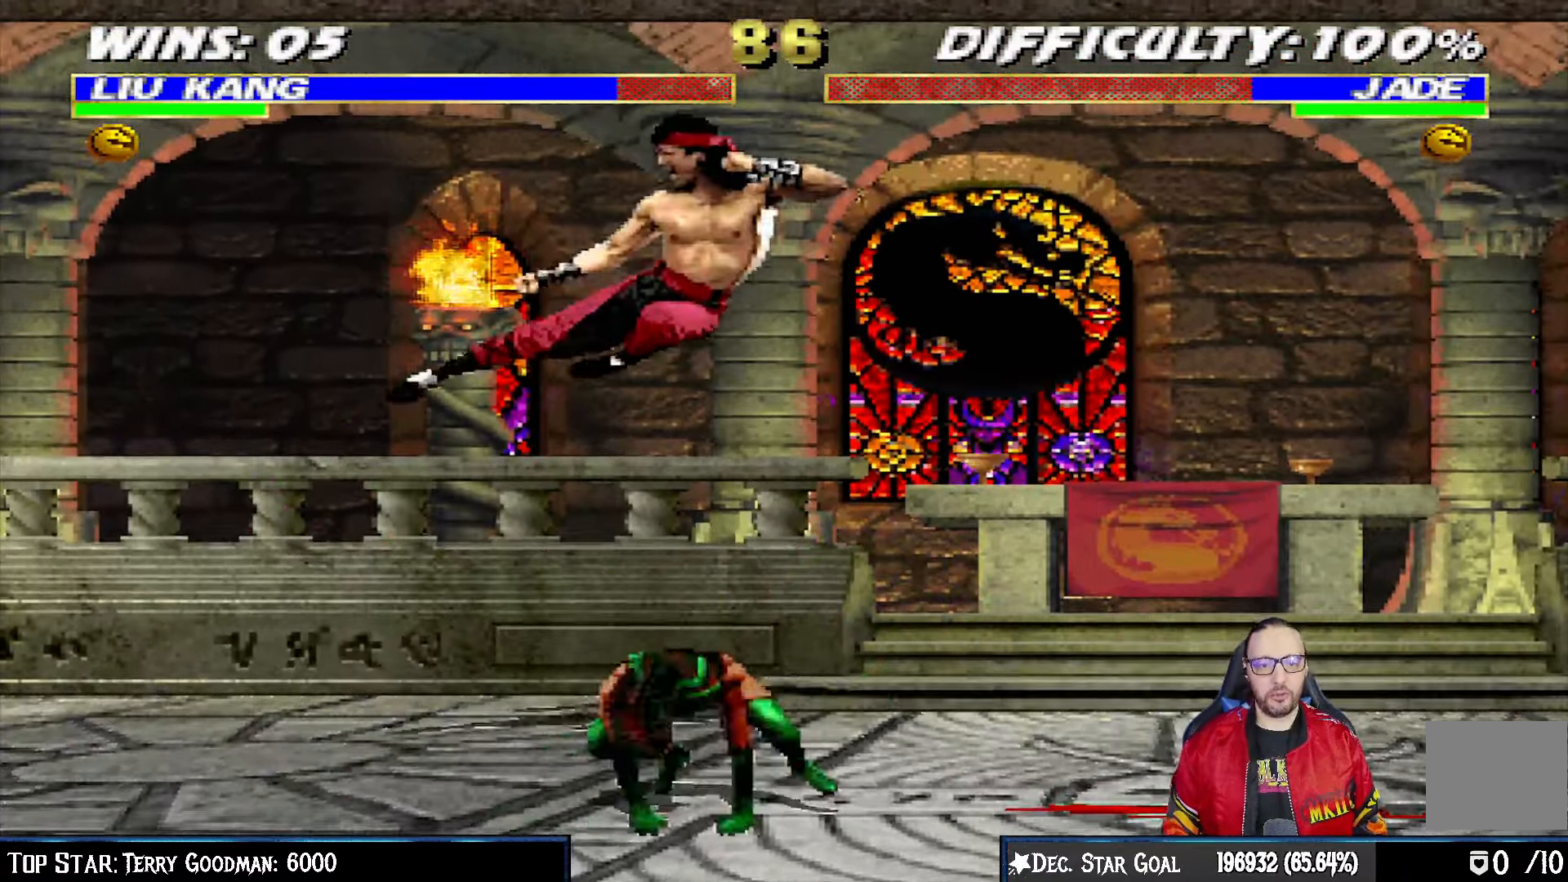
{"dt_ms": 500, "buttons": ["L1"], "left_stick": "center", "right_stick": "center", "events": [[117, "TRIANGLE", "up"], [250, "DPAD_RIGHT", "down"], [250, "L1", "down"], [267, "DPAD_UP", "down"], [450, "DPAD_UP", "up"], [467, "DPAD_RIGHT", "up"]]}